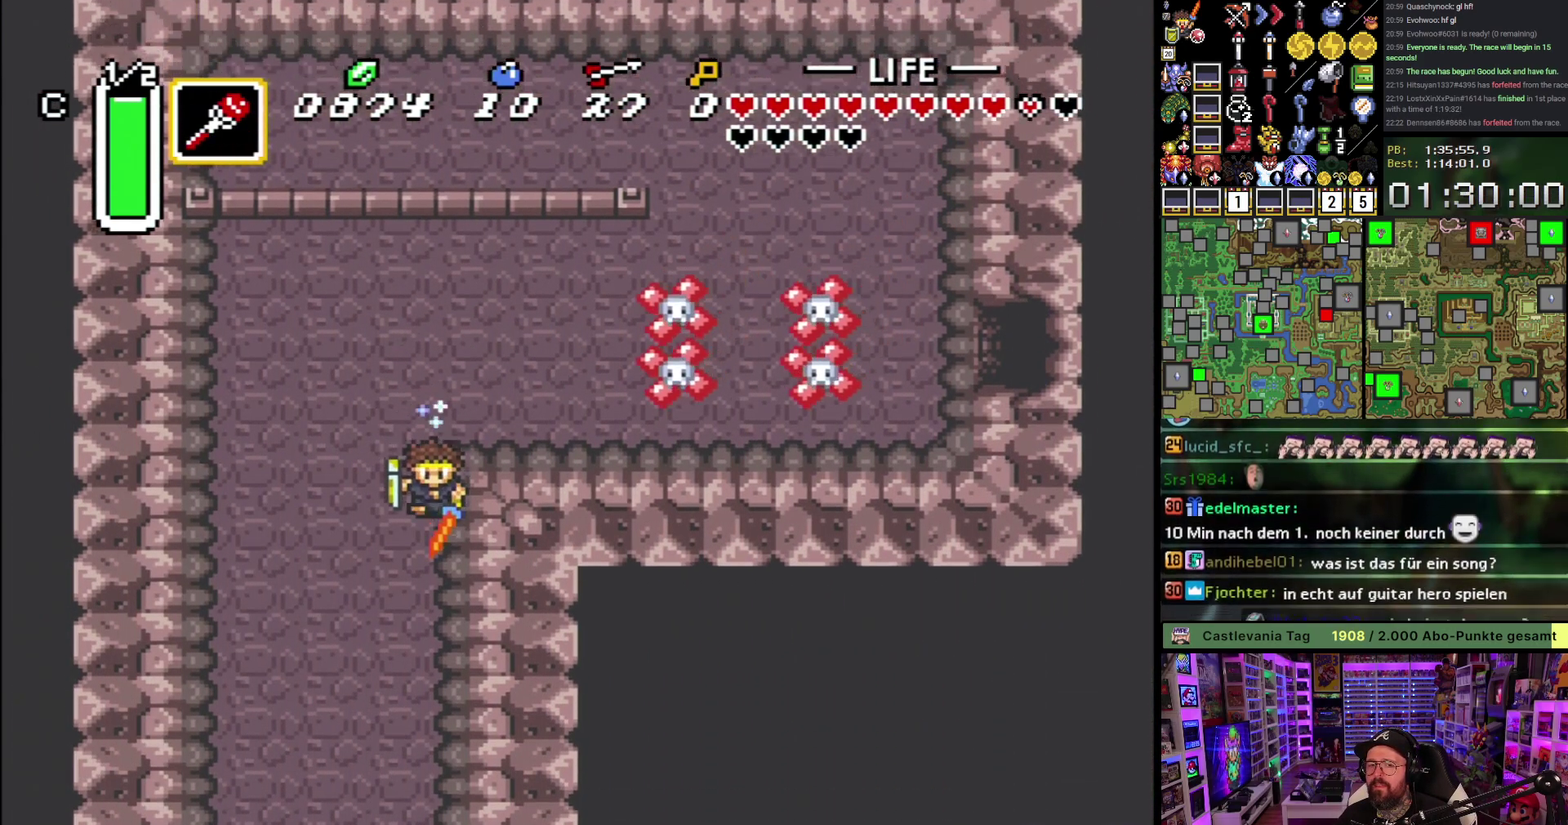
Gameplay with a controller (Nintendo layout); each line is a JSON object with the inputs held at the frame after it. "events" lists button and stick changes between this image and that frame as [ms after this image, input, new state], when the widget could be followed in between. Not read: L3 R3.
{"buttons": [], "events": [[133, "A", "up"]]}
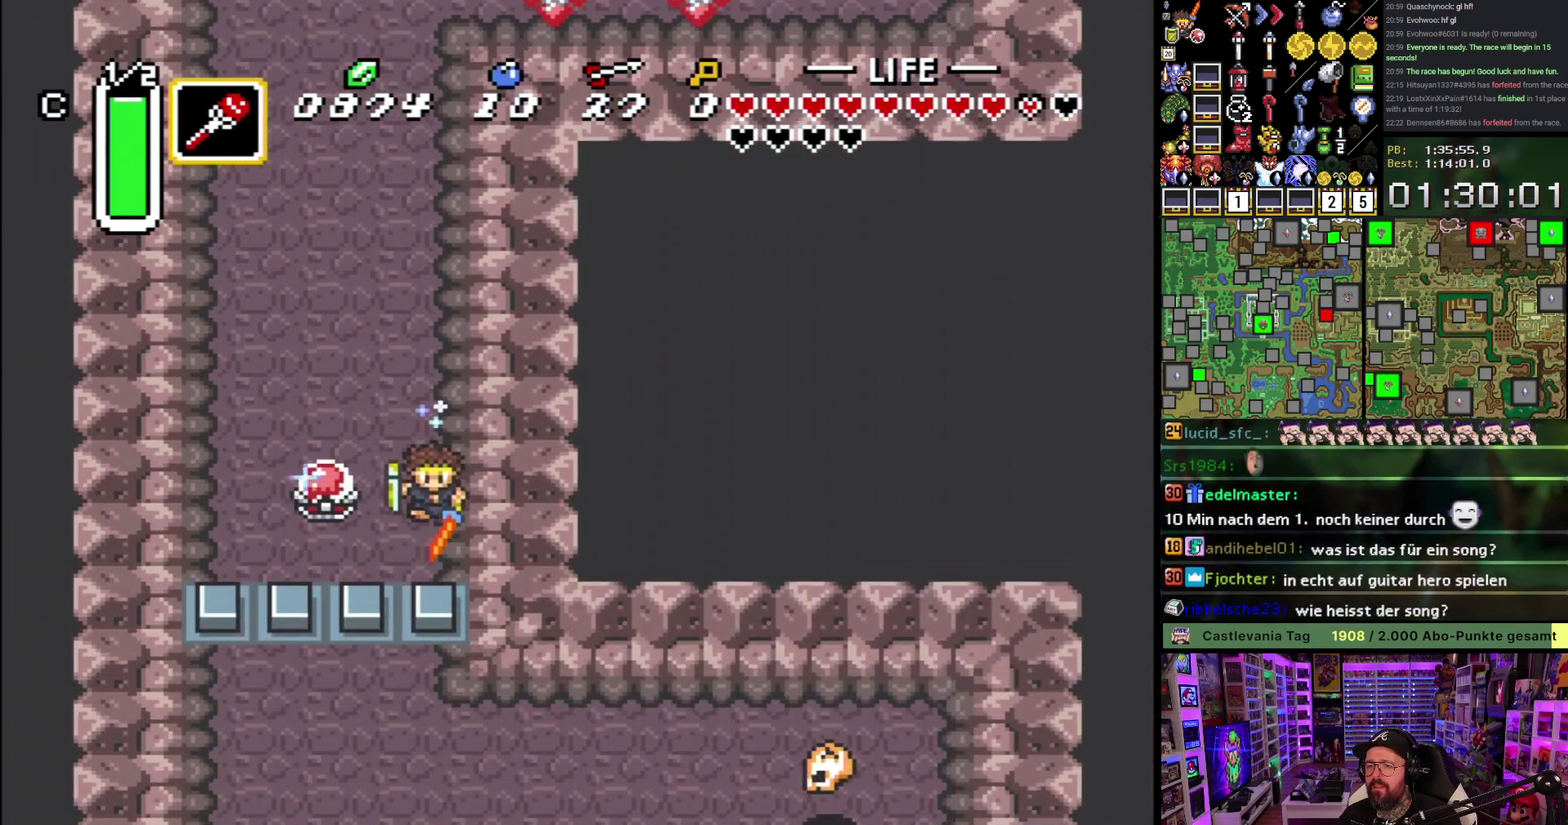
{"buttons": ["DPAD_DOWN"], "events": [[17, "DPAD_LEFT", "down"], [50, "A", "down"], [133, "DPAD_LEFT", "up"], [150, "A", "up"], [300, "B", "down"], [300, "DPAD_DOWN", "down"], [367, "B", "up"]]}
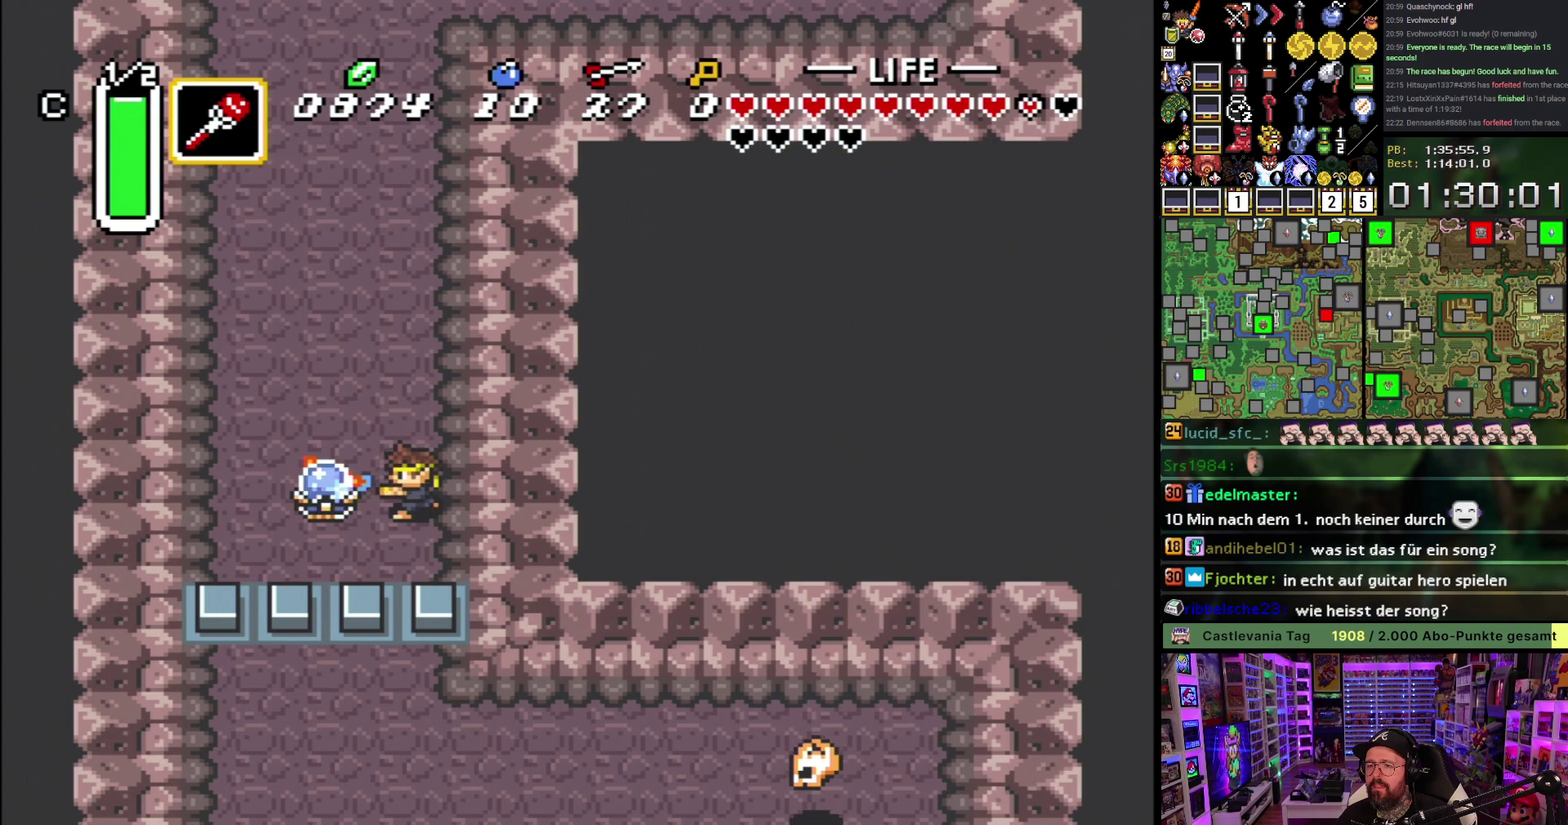
{"buttons": ["DPAD_DOWN"], "events": []}
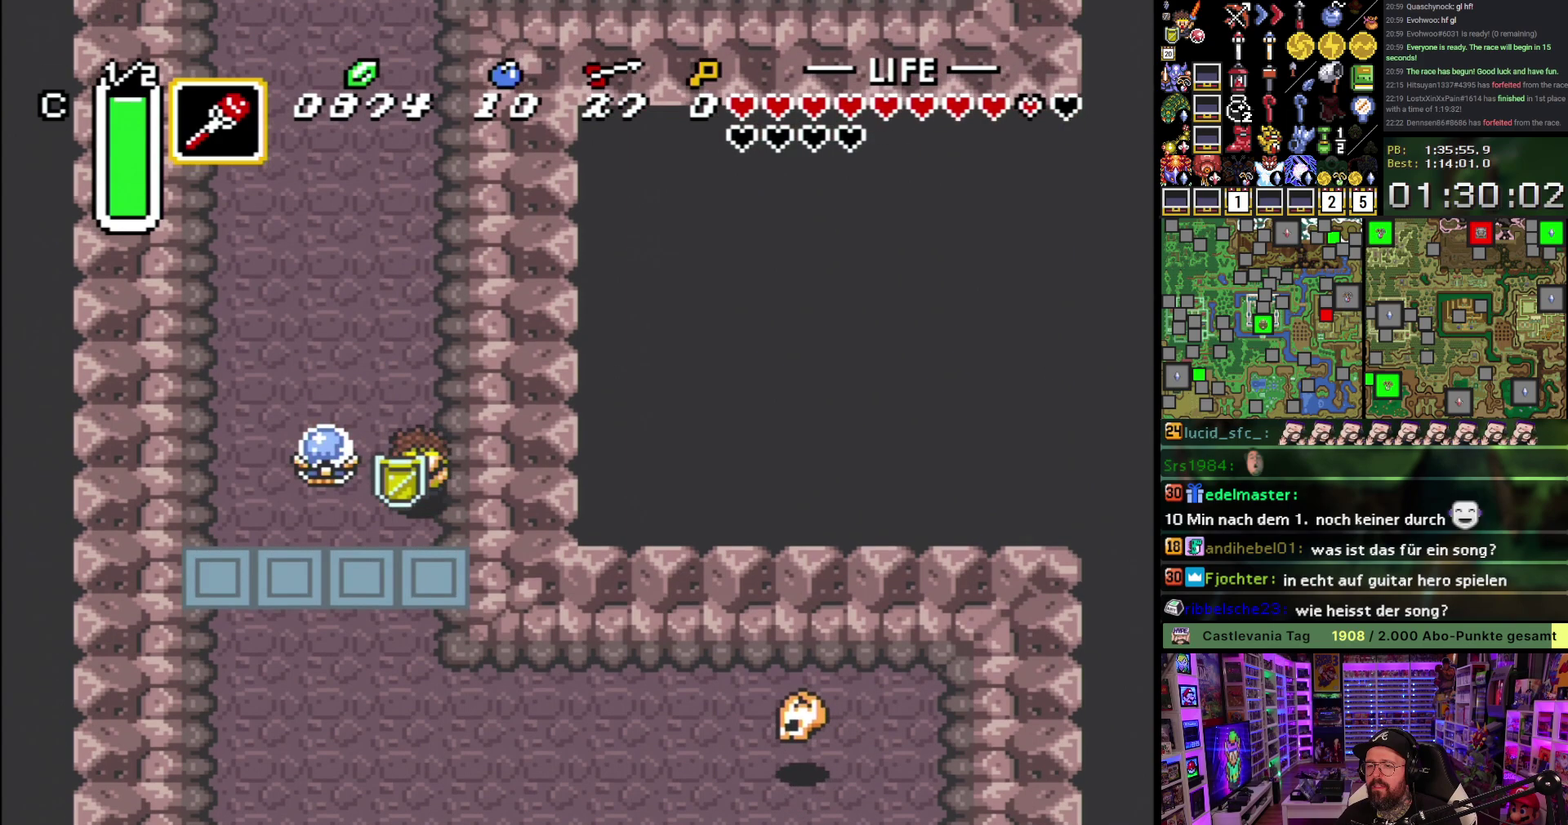
{"buttons": ["DPAD_DOWN", "DPAD_RIGHT"], "events": [[500, "DPAD_RIGHT", "down"]]}
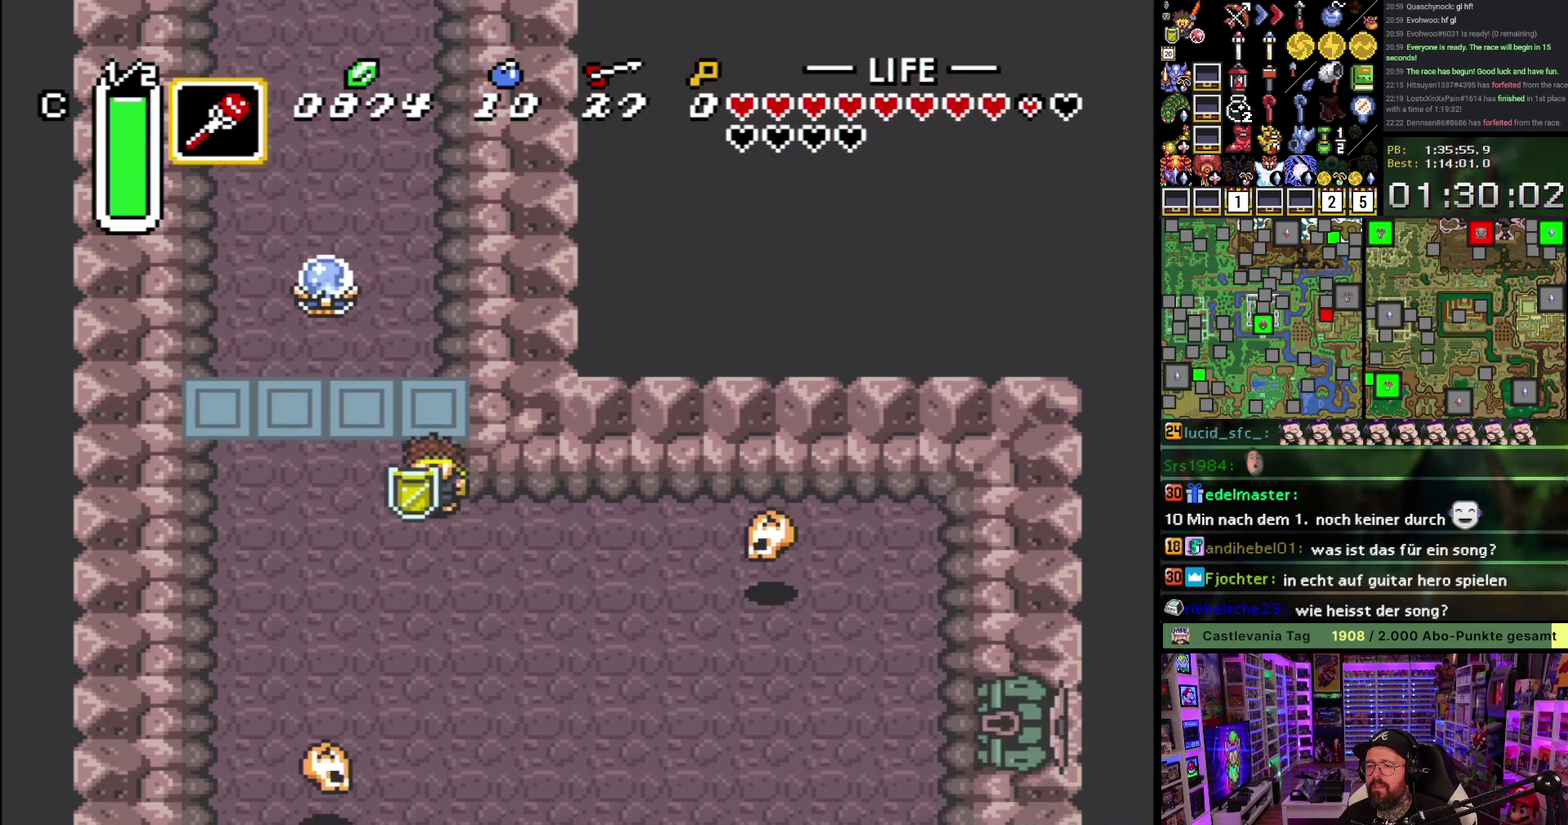
{"buttons": ["DPAD_DOWN"], "events": [[500, "DPAD_RIGHT", "up"]]}
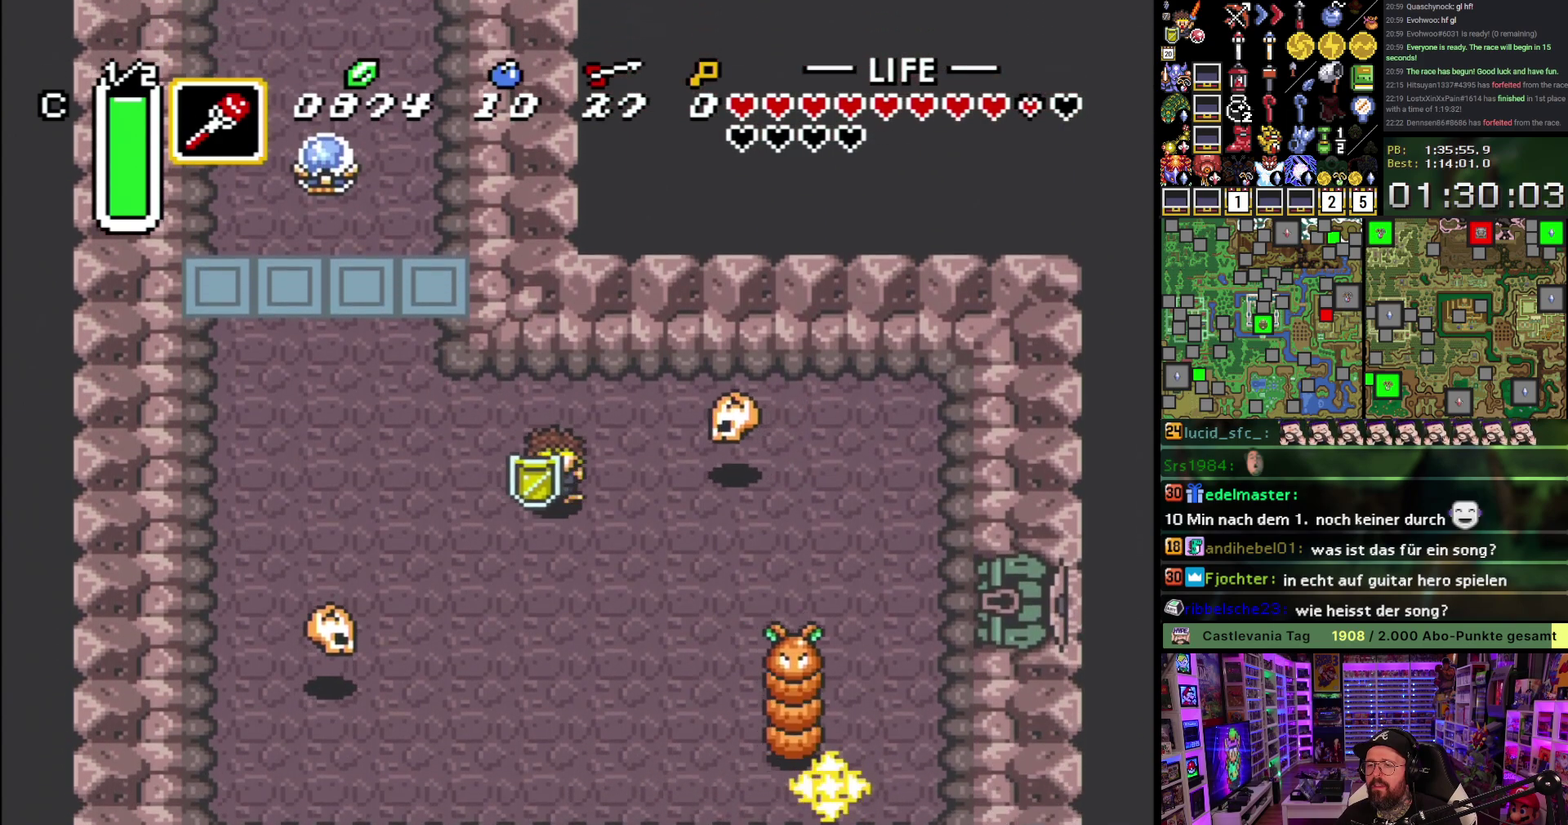
{"buttons": ["Y"], "events": [[383, "DPAD_RIGHT", "down"], [400, "DPAD_DOWN", "up"], [450, "Y", "down"], [500, "DPAD_RIGHT", "up"]]}
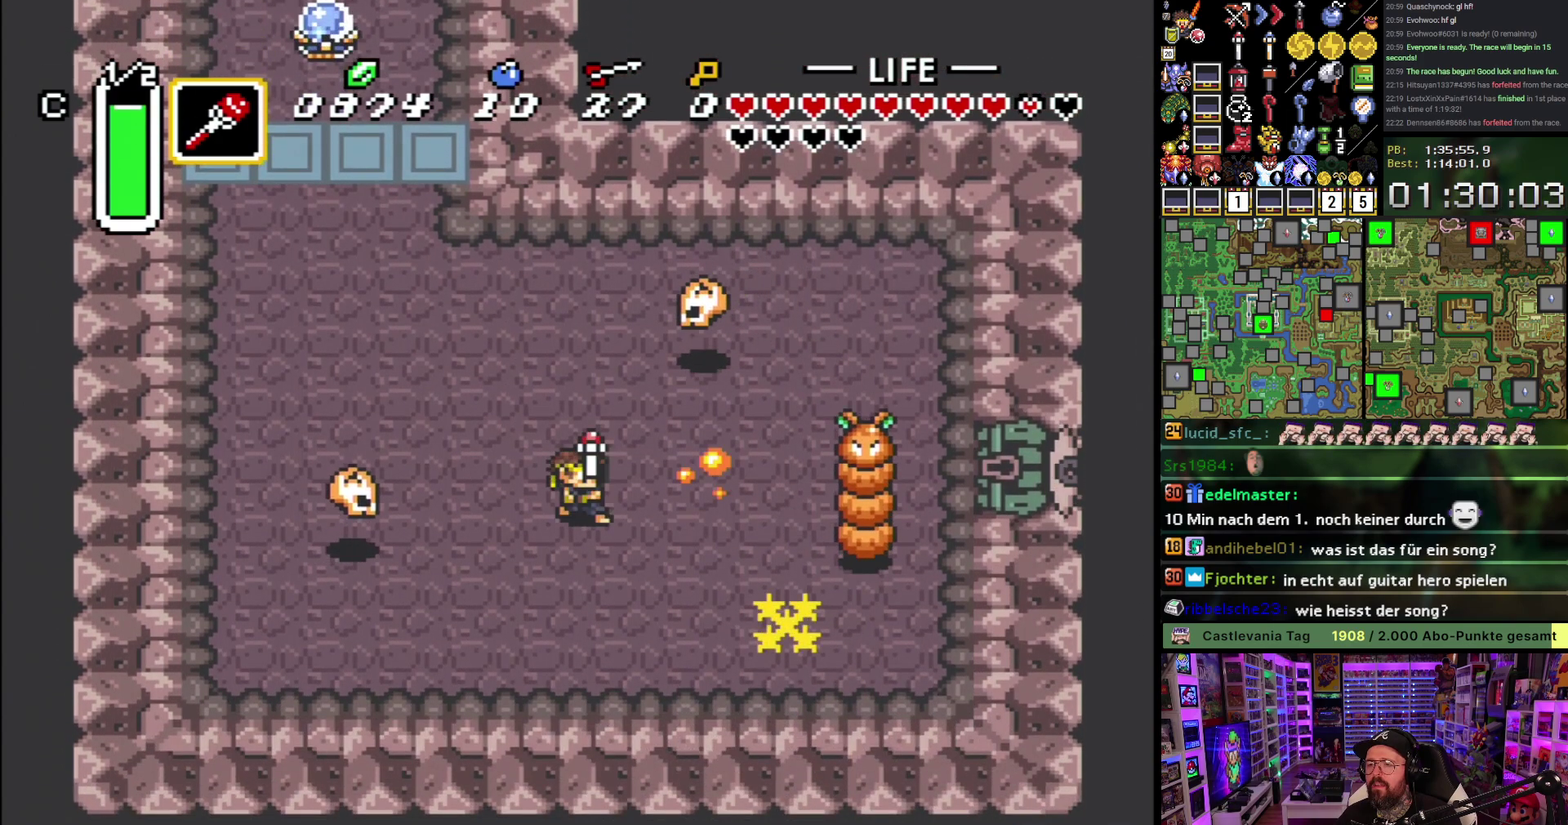
{"buttons": ["DPAD_UP"], "events": [[50, "Y", "up"], [67, "DPAD_UP", "down"], [233, "DPAD_LEFT", "down"], [300, "DPAD_LEFT", "up"]]}
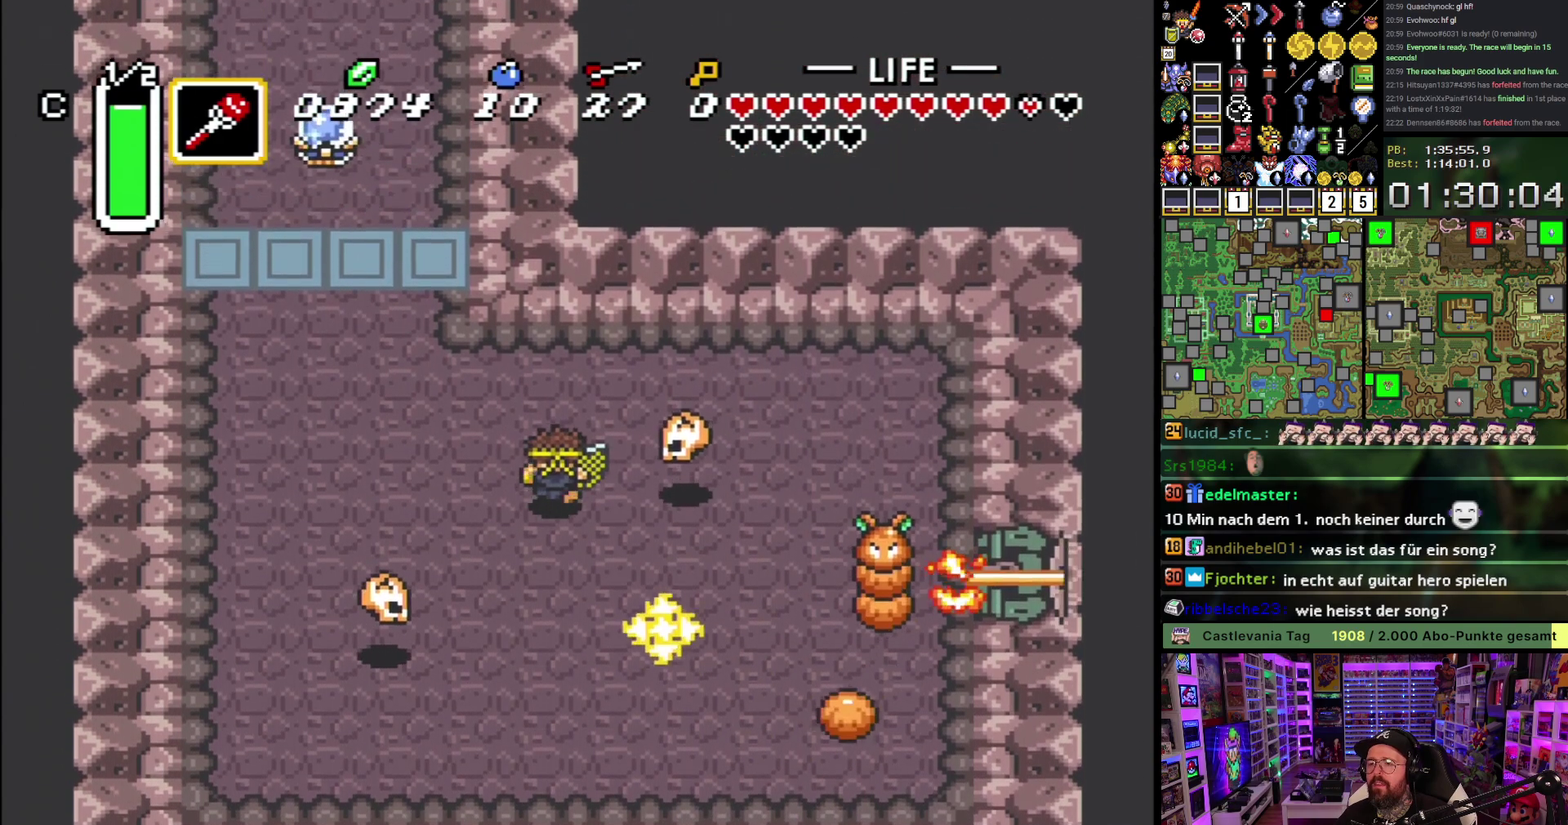
{"buttons": ["DPAD_RIGHT"], "events": [[233, "DPAD_RIGHT", "down"], [383, "DPAD_UP", "up"]]}
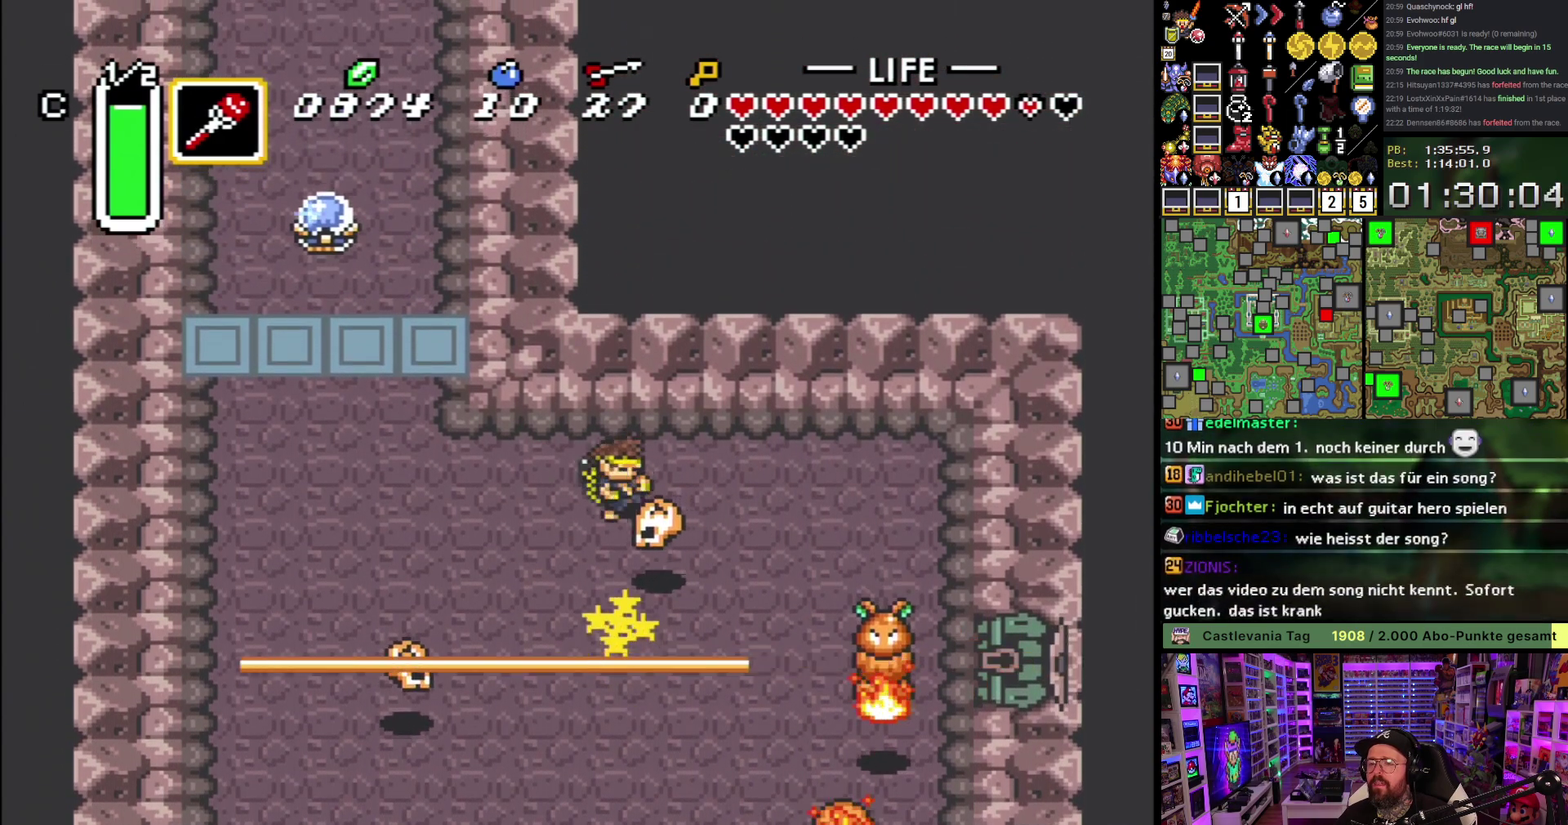
{"buttons": ["DPAD_RIGHT"], "events": []}
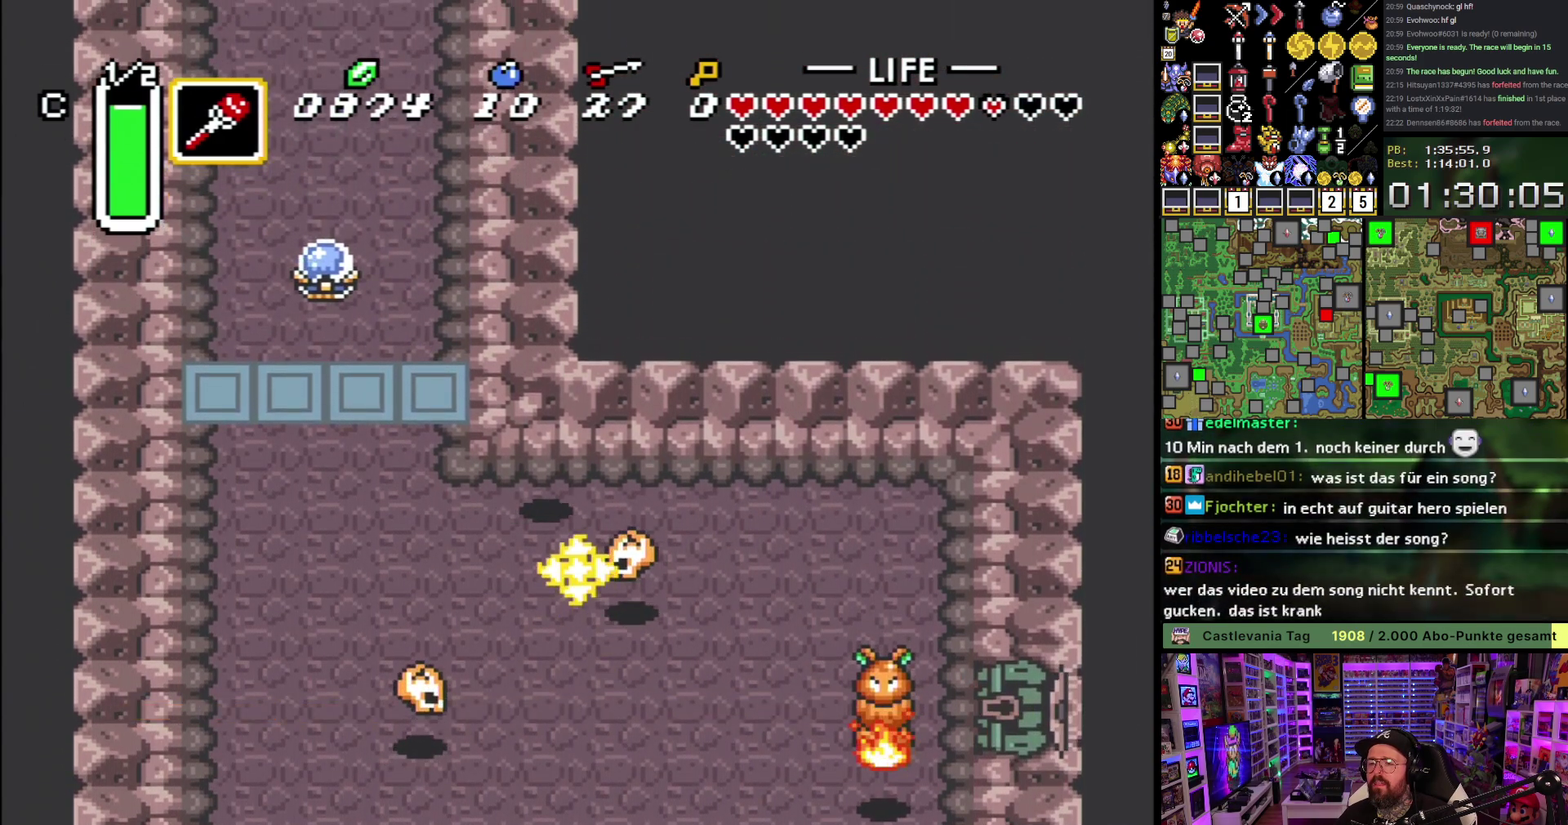
{"buttons": ["DPAD_DOWN", "DPAD_RIGHT"], "events": [[450, "DPAD_DOWN", "down"]]}
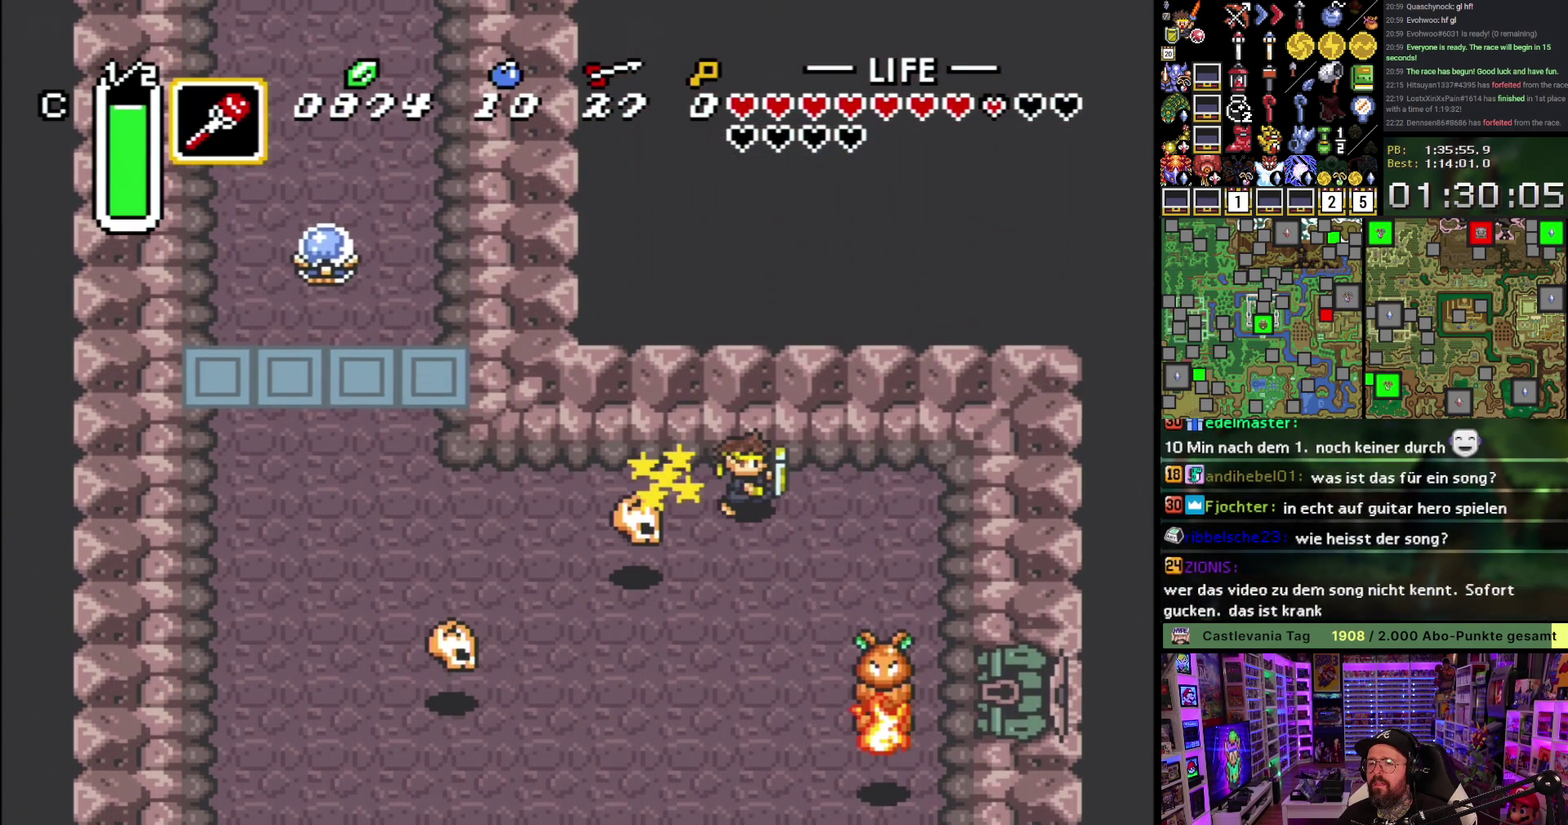
{"buttons": ["DPAD_DOWN", "DPAD_RIGHT"], "events": []}
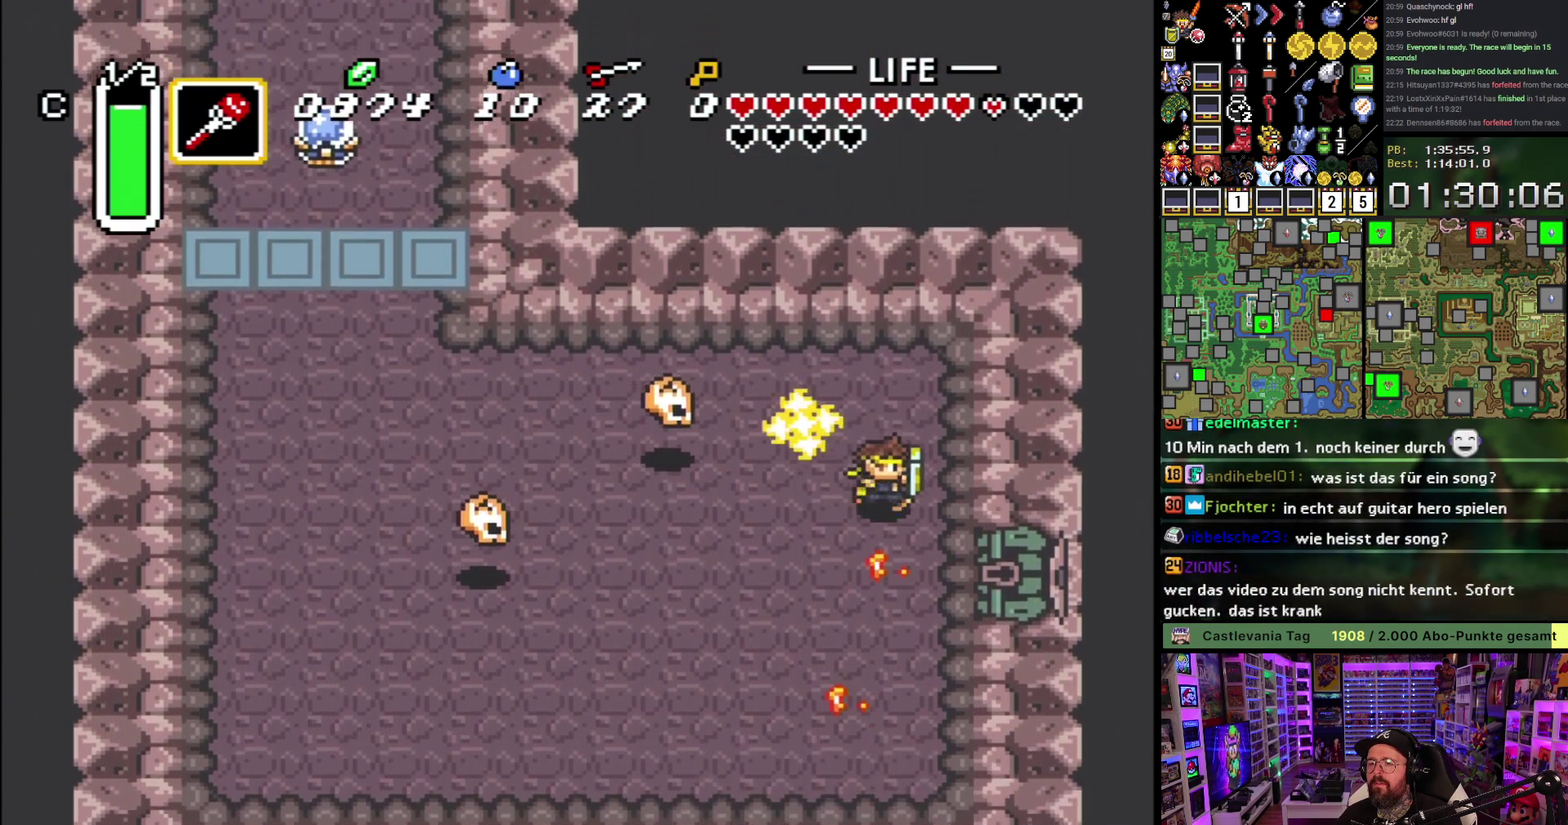
{"buttons": ["DPAD_RIGHT"], "events": [[83, "DPAD_RIGHT", "up"], [233, "DPAD_RIGHT", "down"], [250, "DPAD_DOWN", "up"]]}
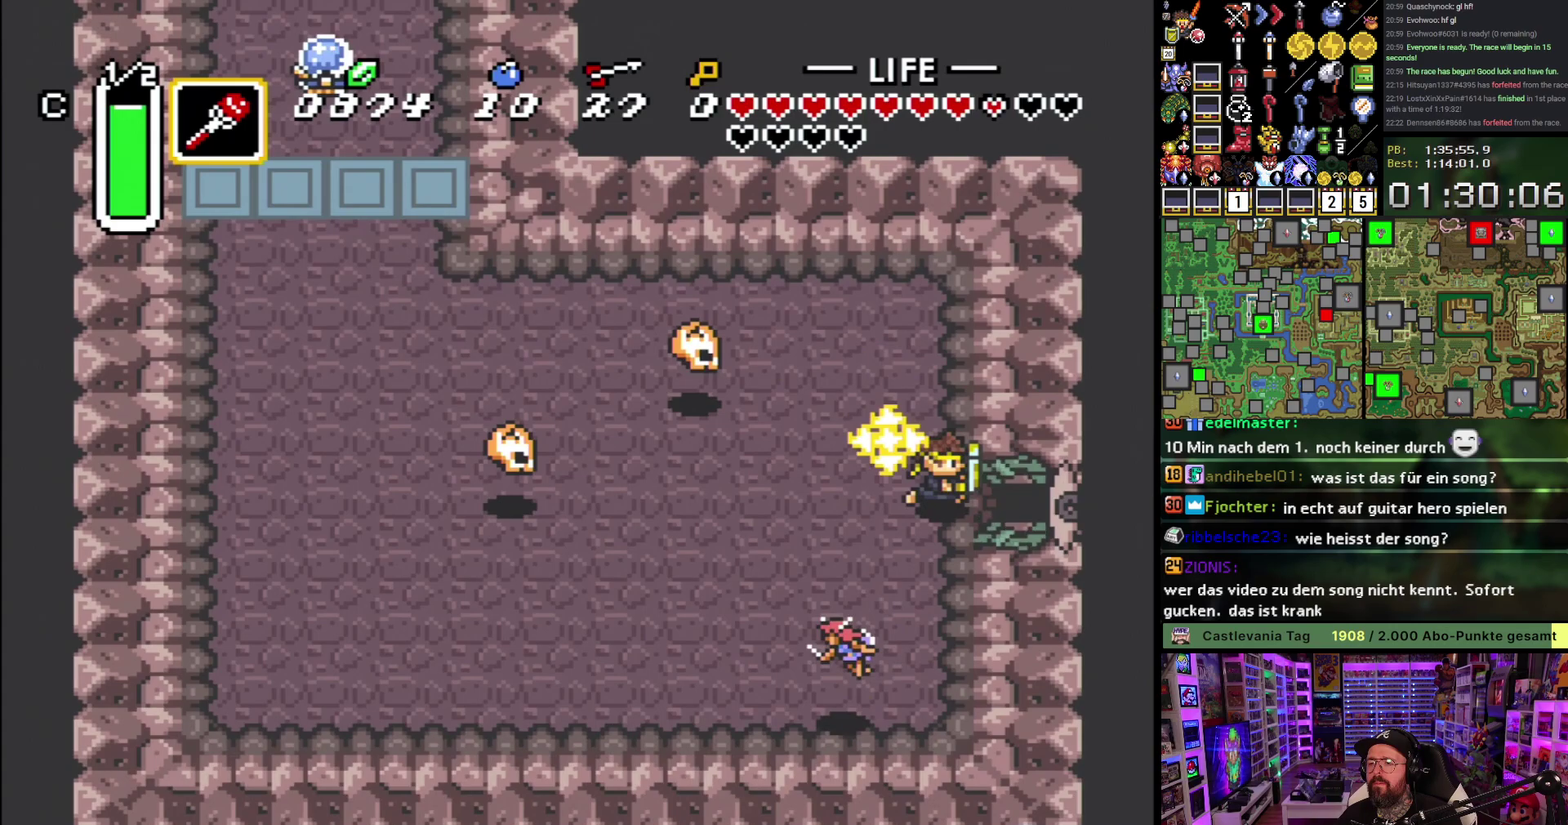
{"buttons": ["DPAD_RIGHT"], "events": []}
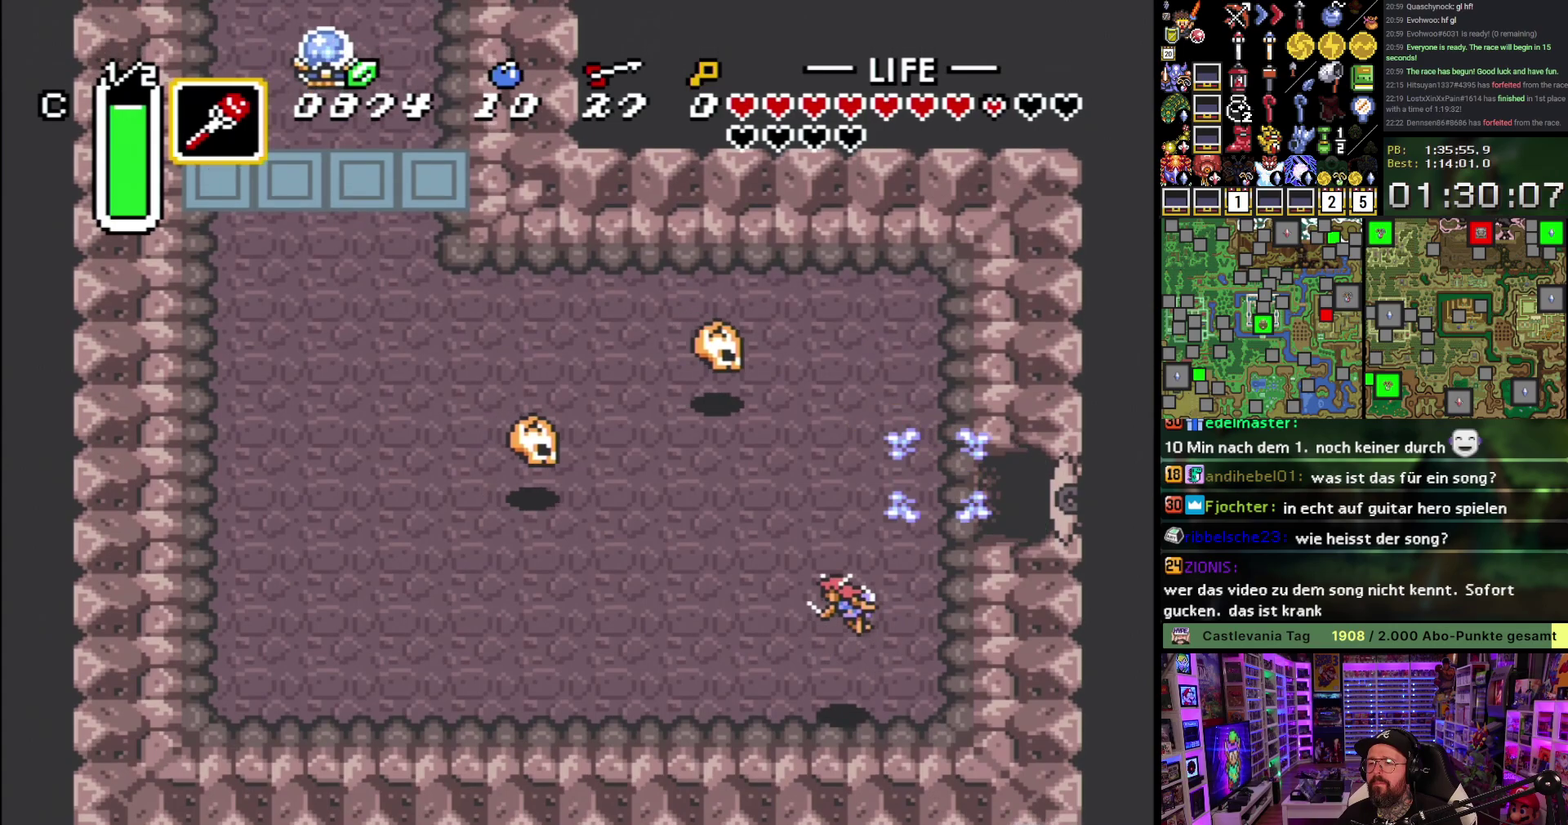
{"buttons": ["DPAD_RIGHT"], "events": []}
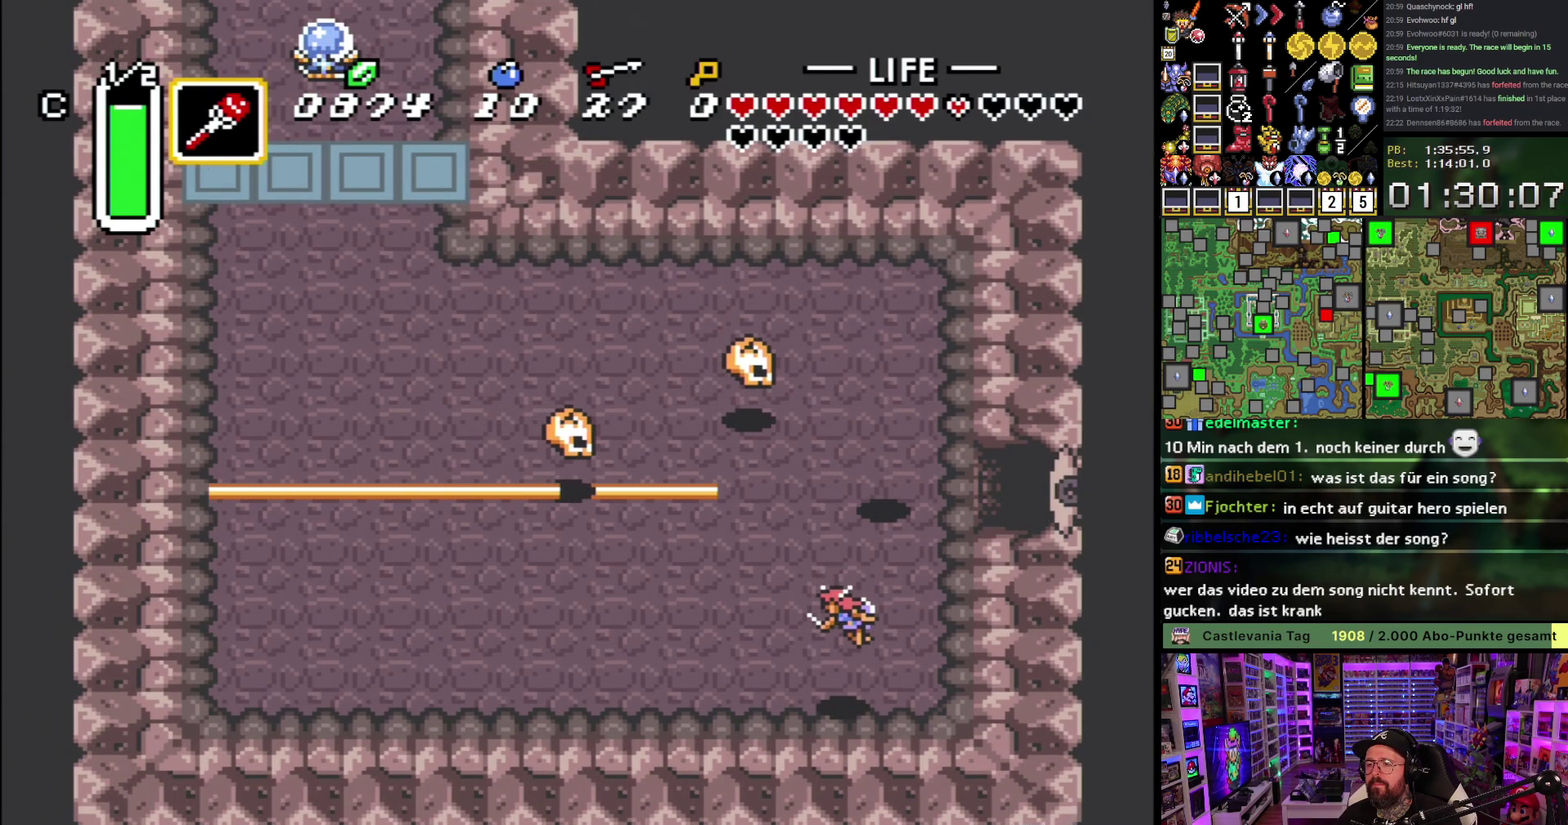
{"buttons": ["DPAD_RIGHT"], "events": []}
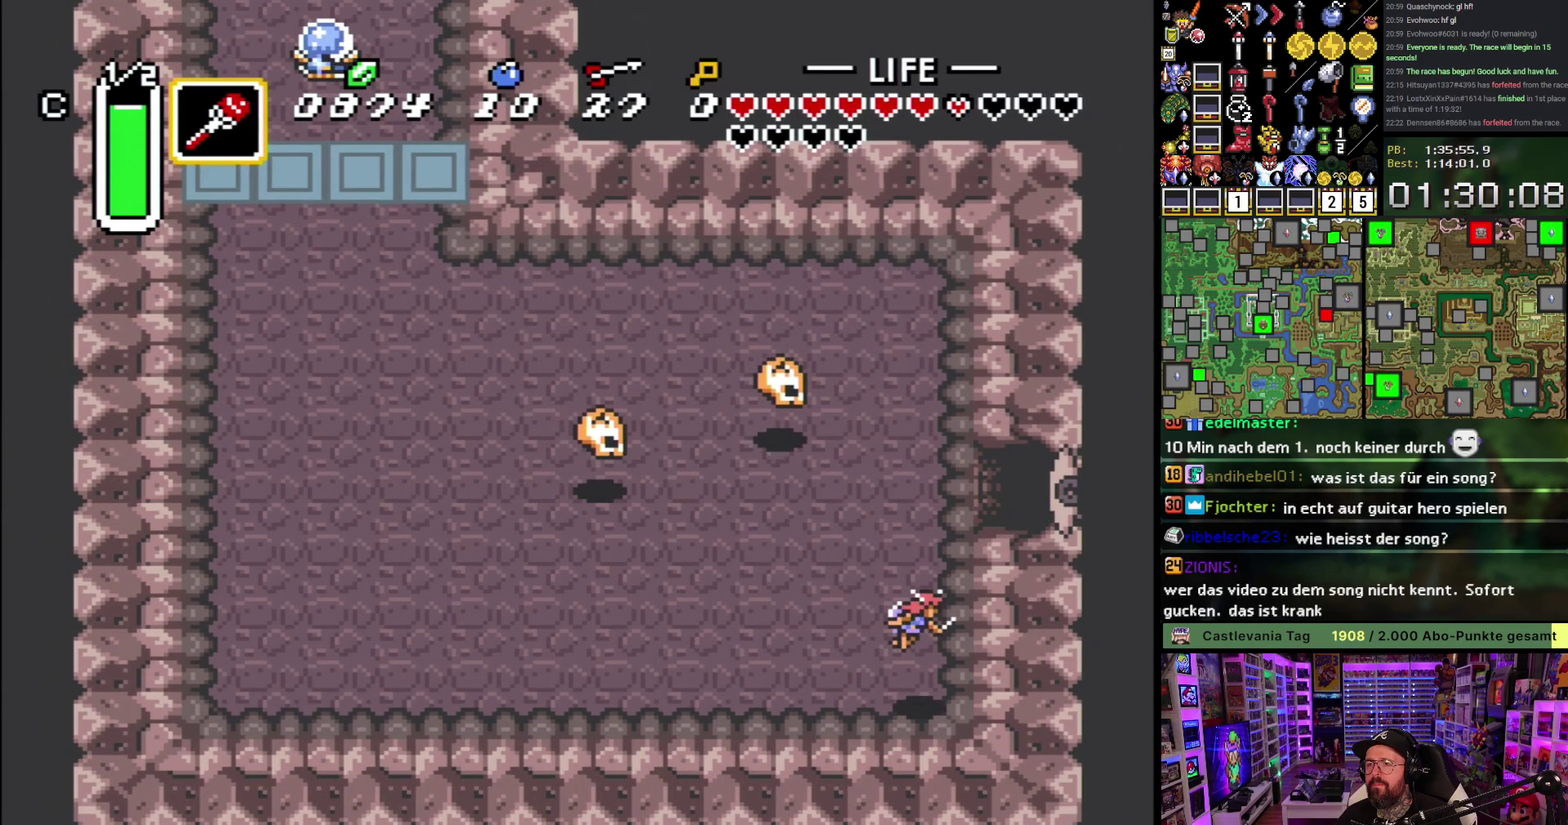
{"buttons": ["A", "DPAD_RIGHT"], "events": [[450, "A", "down"]]}
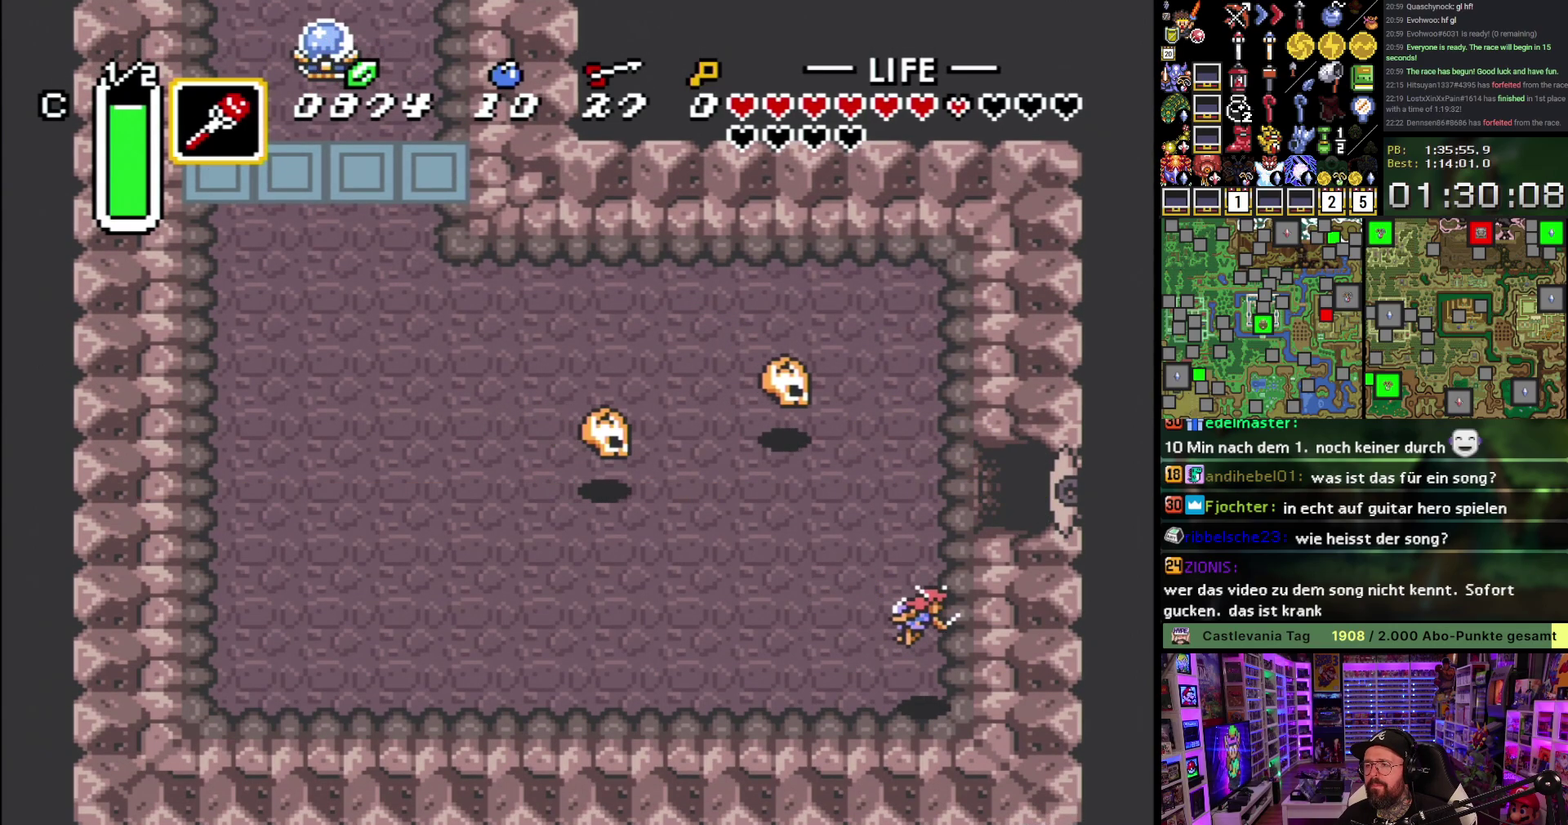
{"buttons": ["A"], "events": [[50, "A", "up"], [117, "DPAD_RIGHT", "up"], [133, "A", "down"], [250, "A", "up"], [300, "A", "down"], [400, "A", "up"], [483, "A", "down"]]}
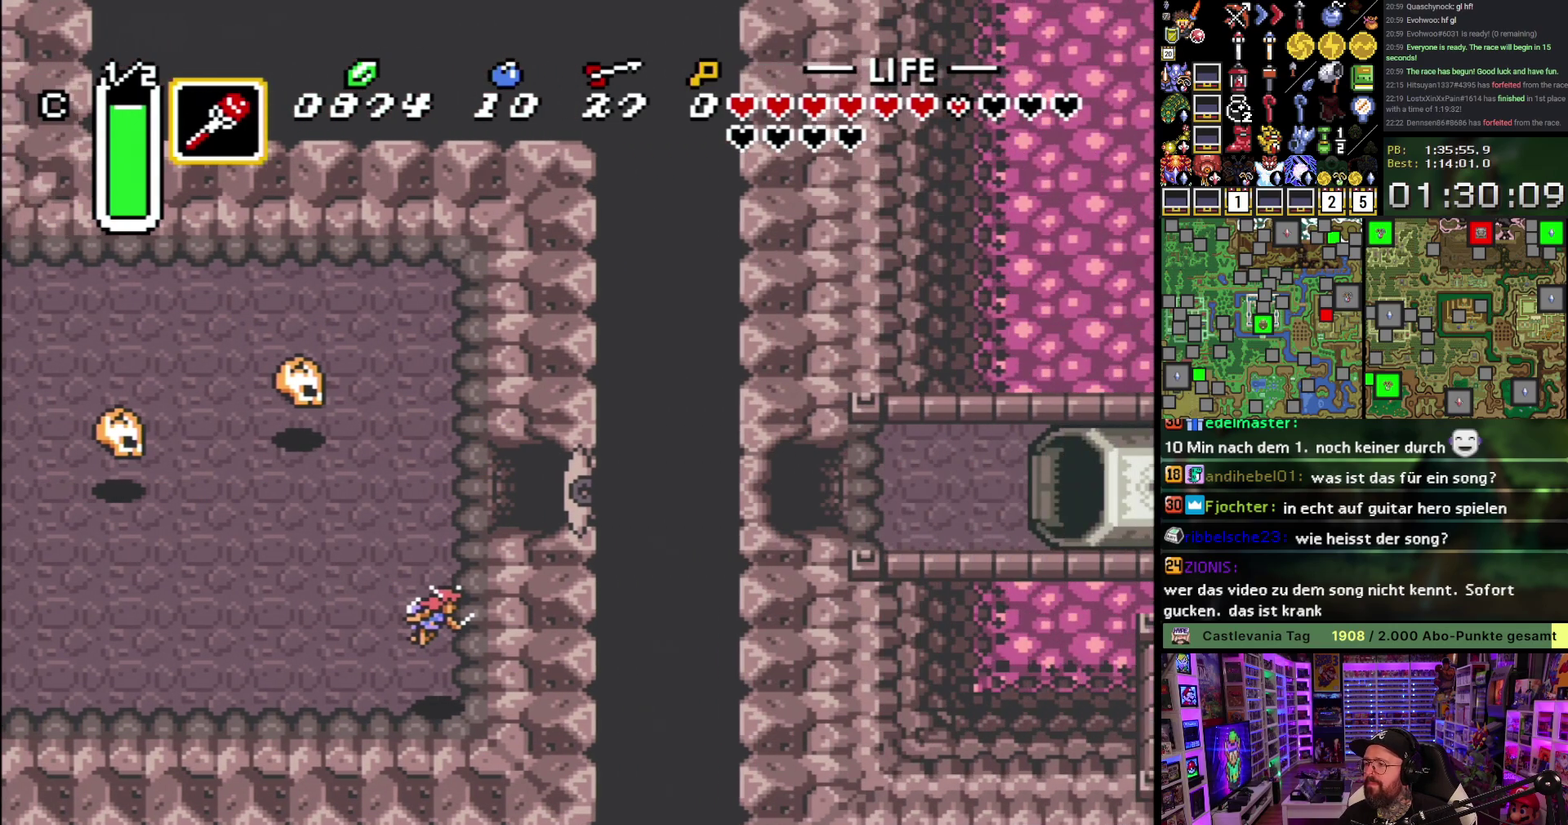
{"buttons": ["DPAD_RIGHT"], "events": [[50, "DPAD_RIGHT", "down"], [83, "A", "up"], [183, "A", "down"], [283, "A", "up"], [383, "A", "down"], [467, "A", "up"]]}
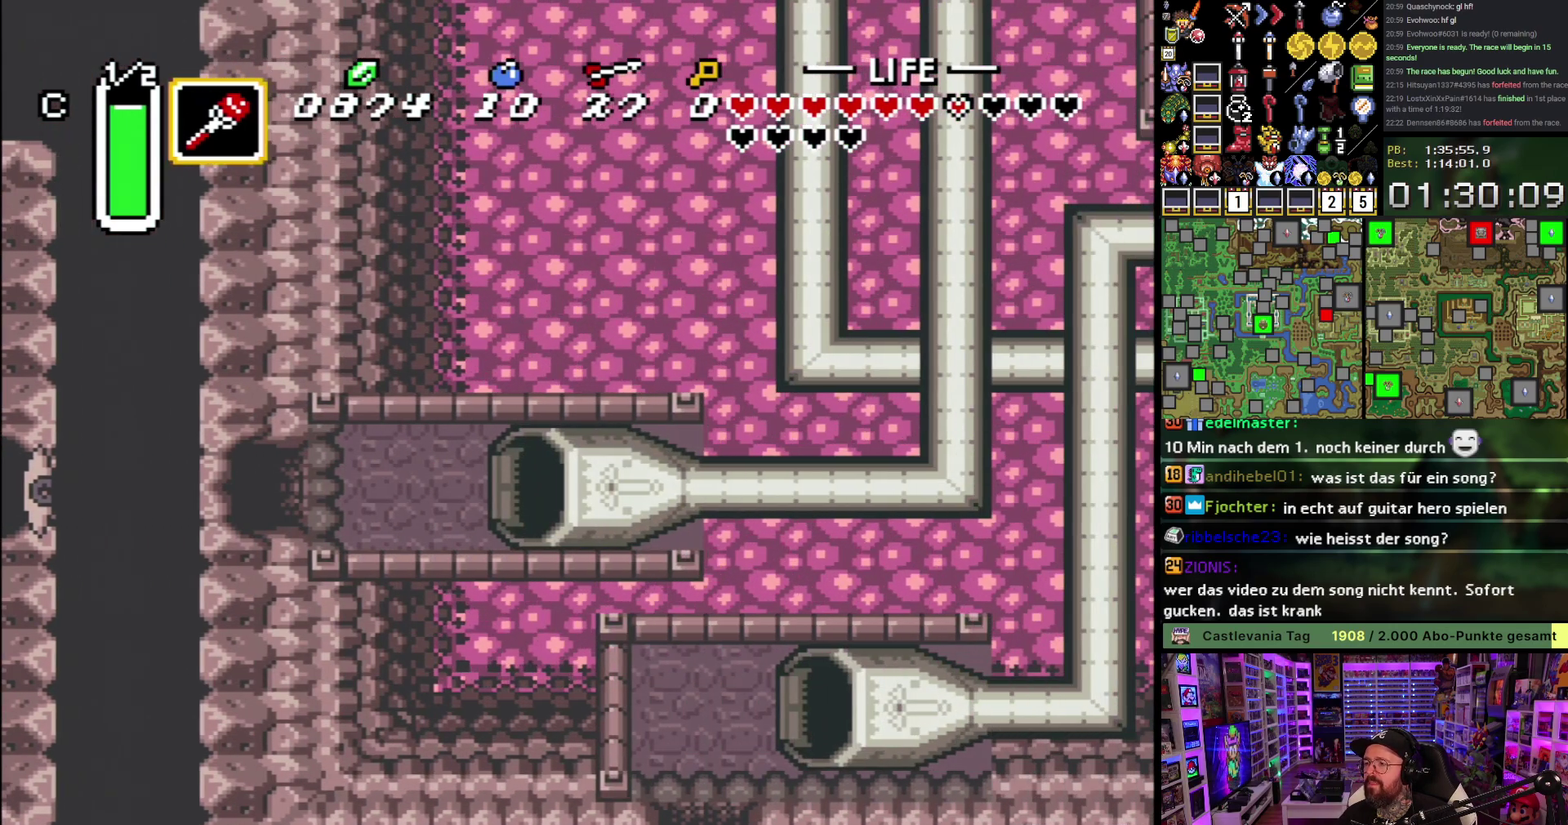
{"buttons": ["DPAD_RIGHT"], "events": []}
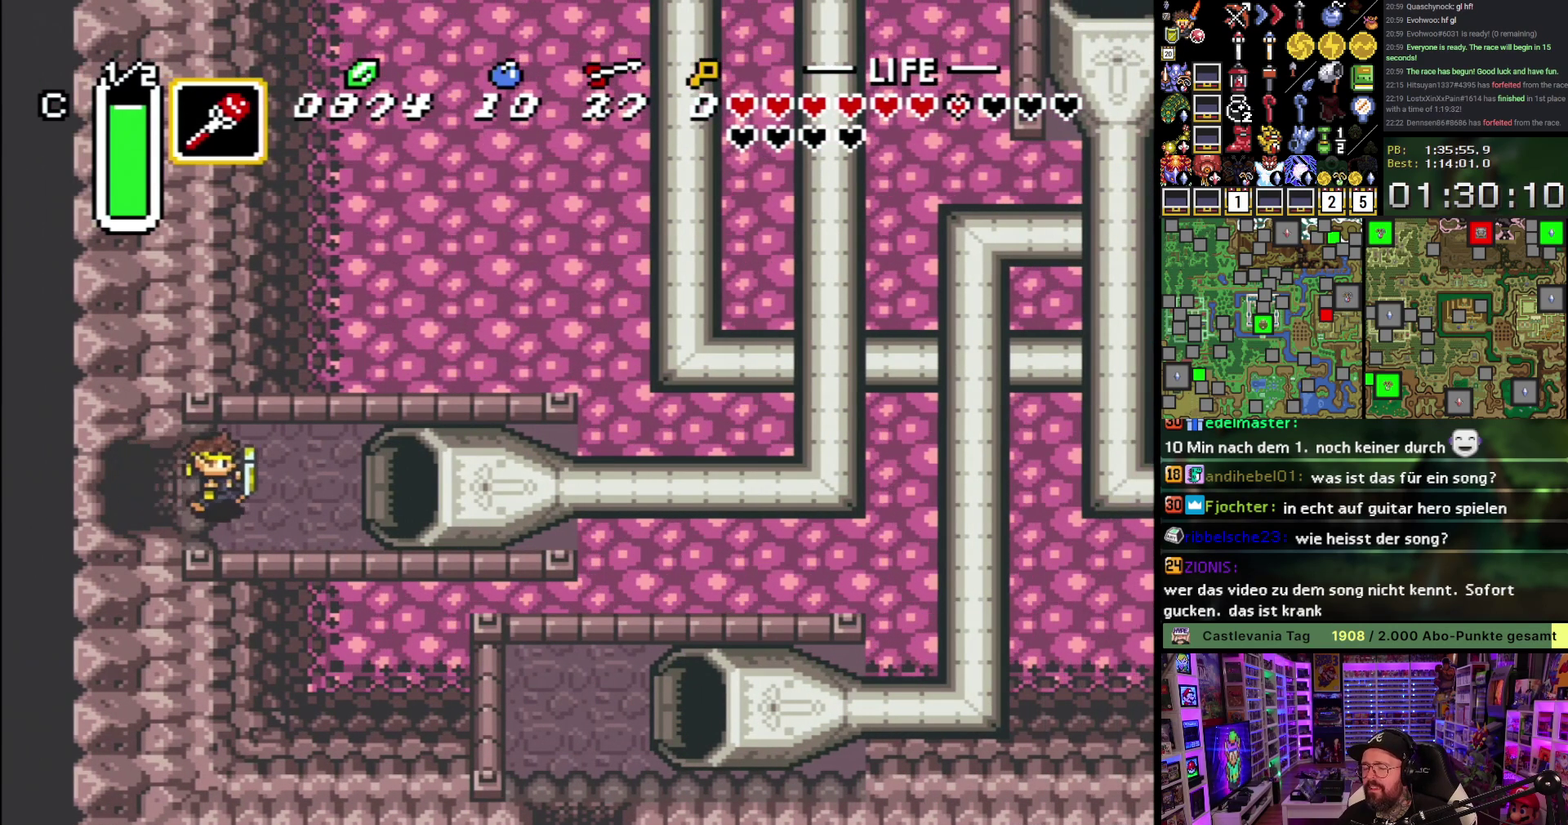
{"buttons": ["DPAD_RIGHT"], "events": []}
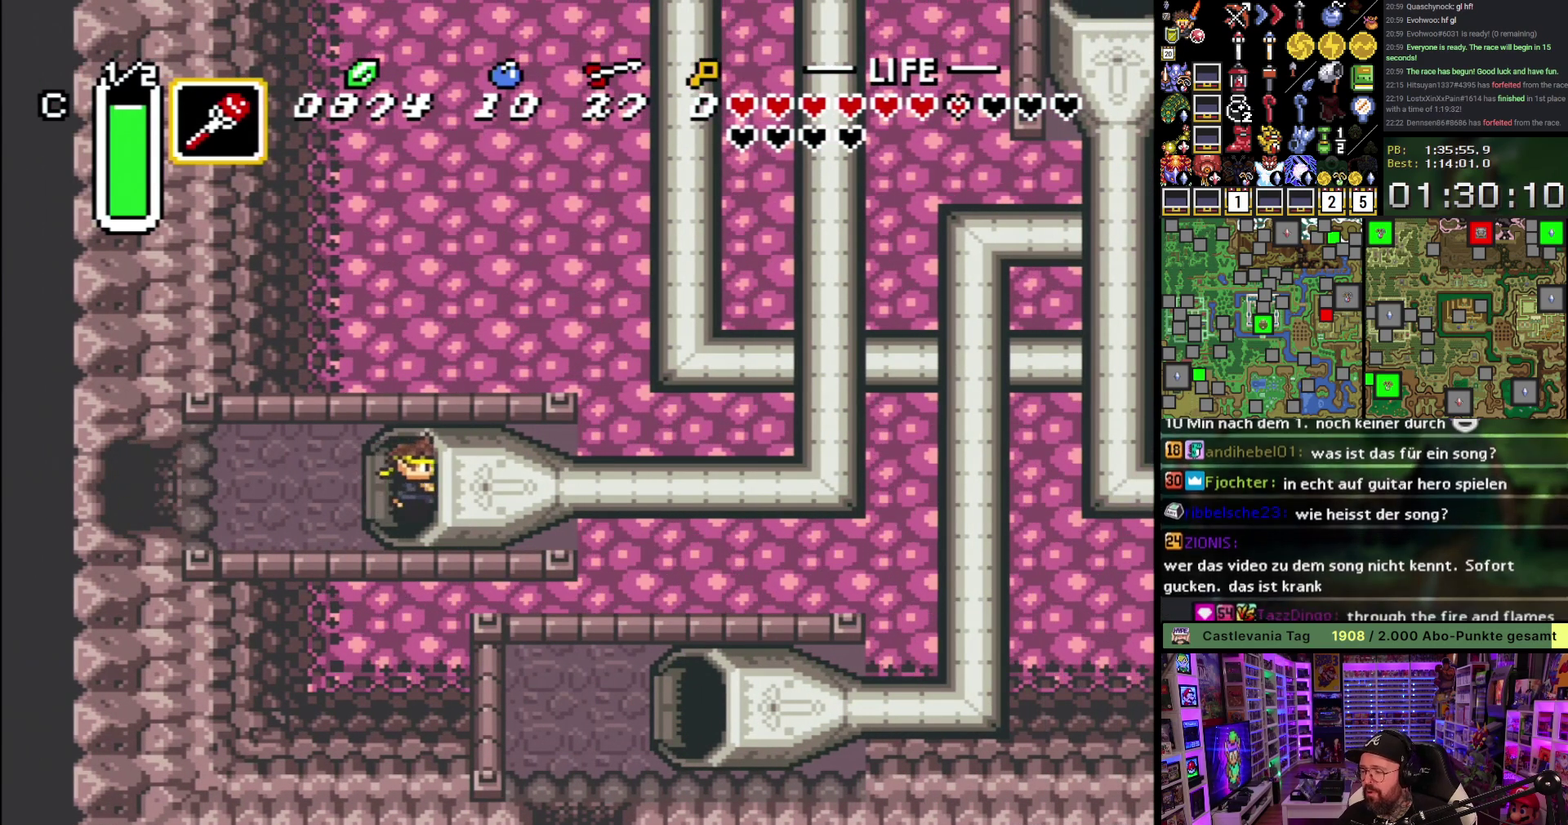
{"buttons": ["DPAD_RIGHT"], "events": []}
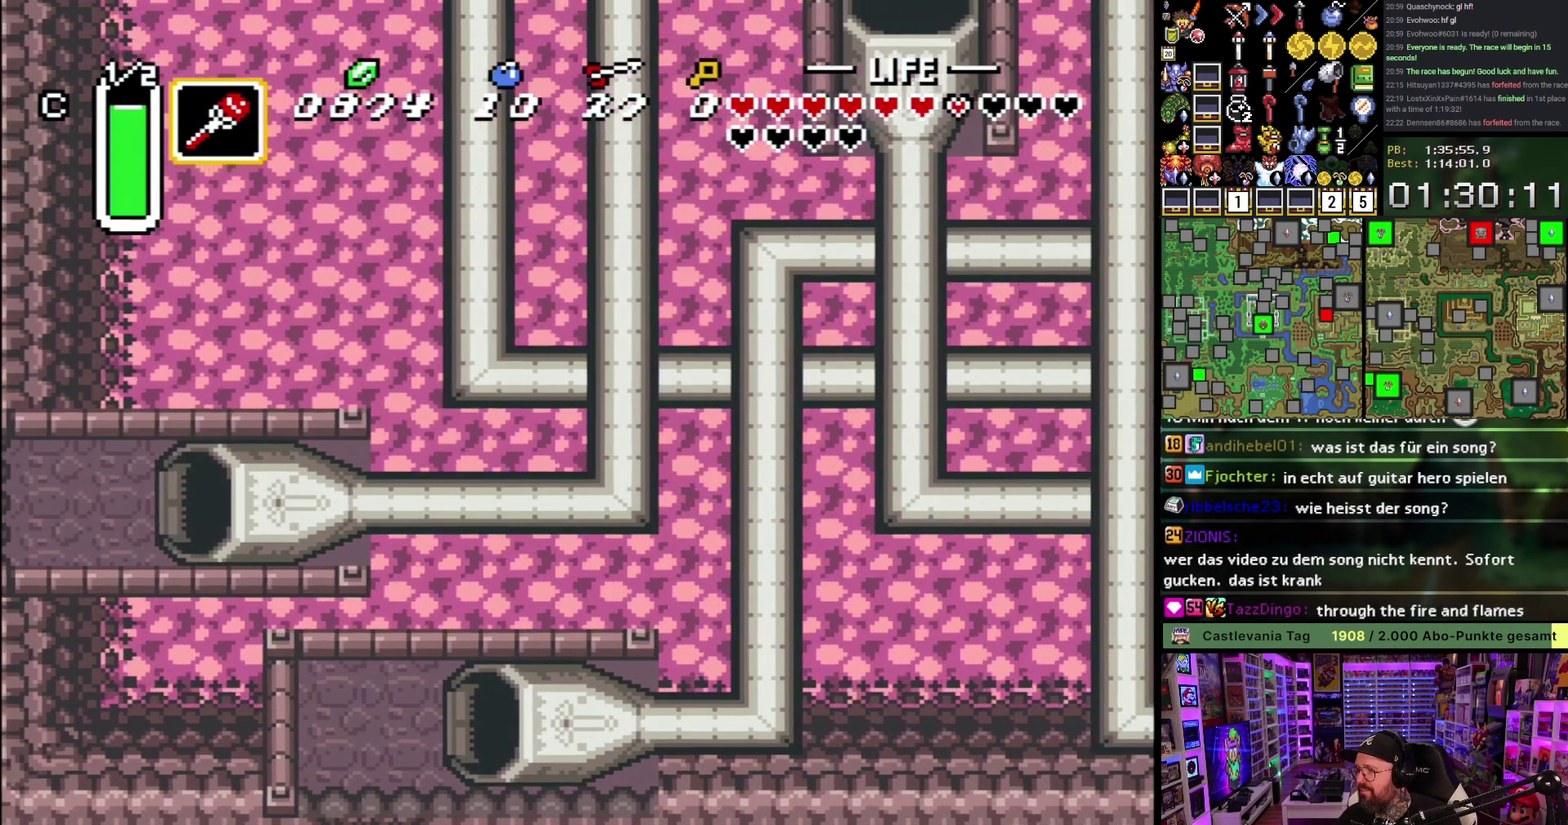
{"buttons": [], "events": [[50, "DPAD_RIGHT", "up"], [100, "A", "down"], [183, "A", "up"], [300, "A", "down"], [400, "A", "up"]]}
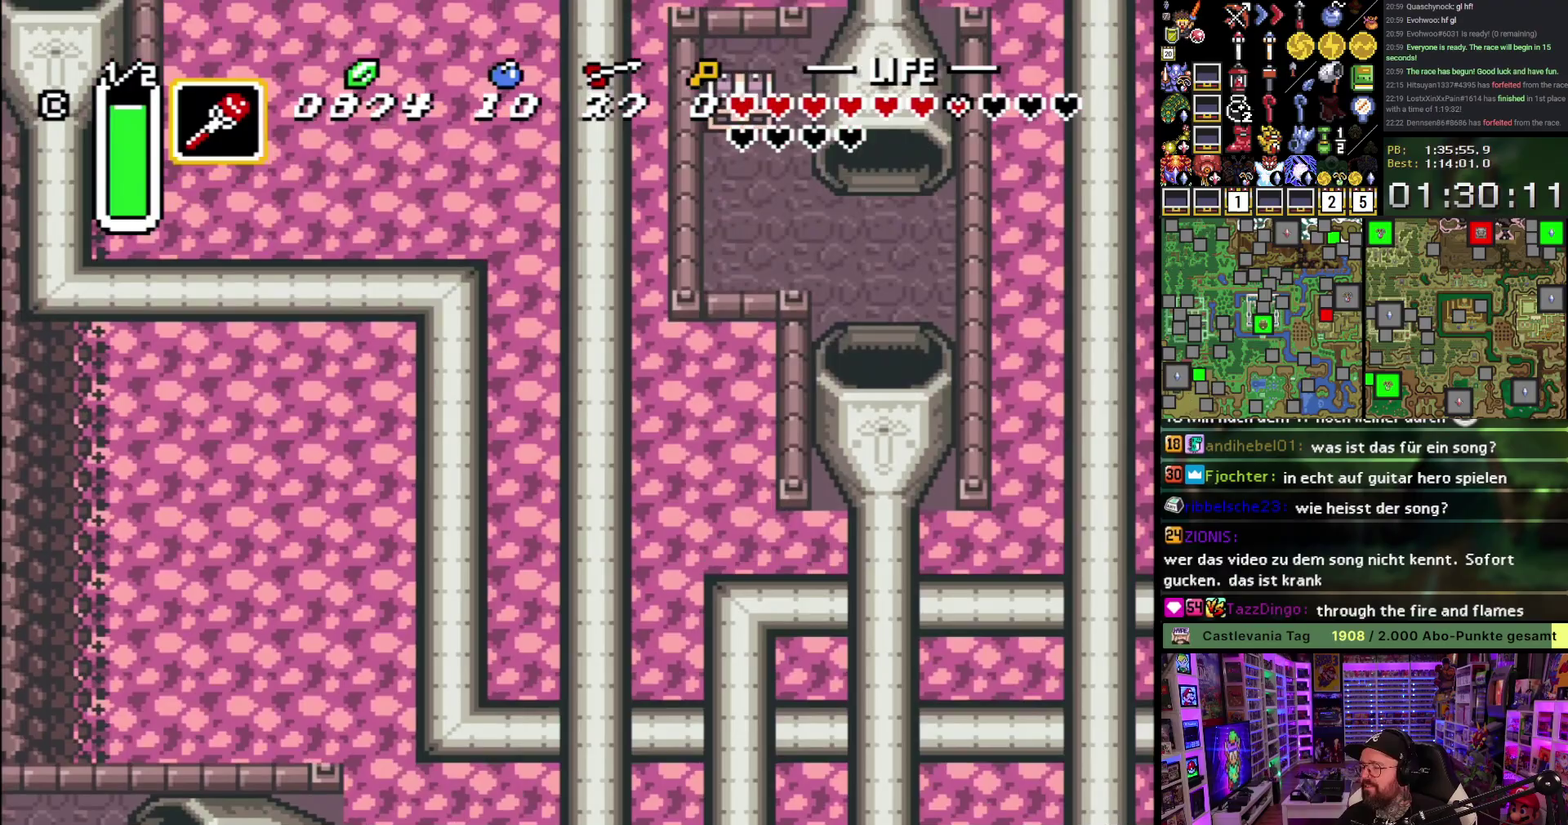
{"buttons": [], "events": []}
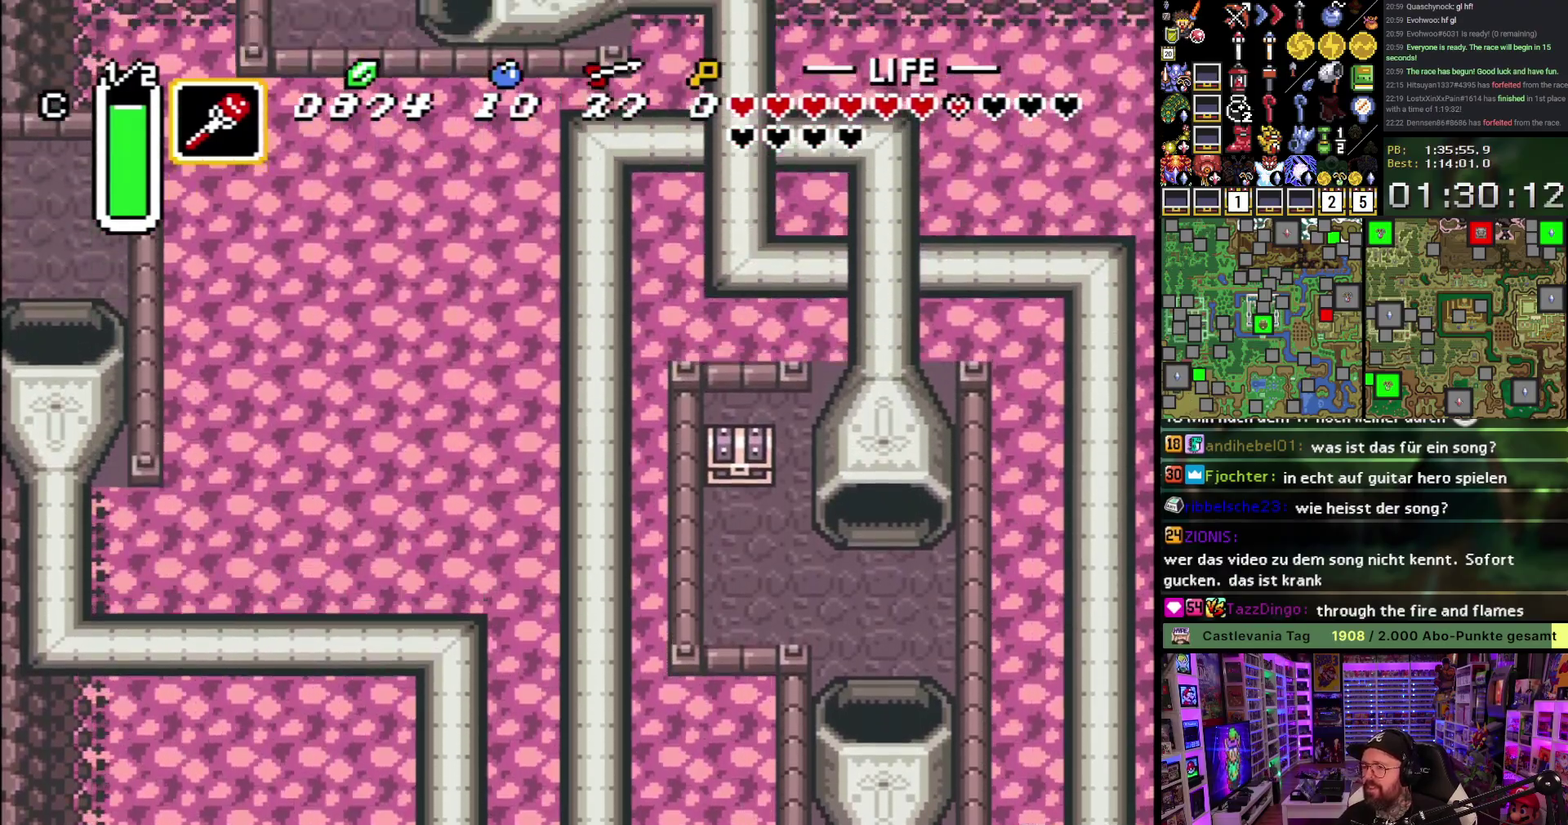
{"buttons": [], "events": [[300, "A", "down"], [433, "A", "up"]]}
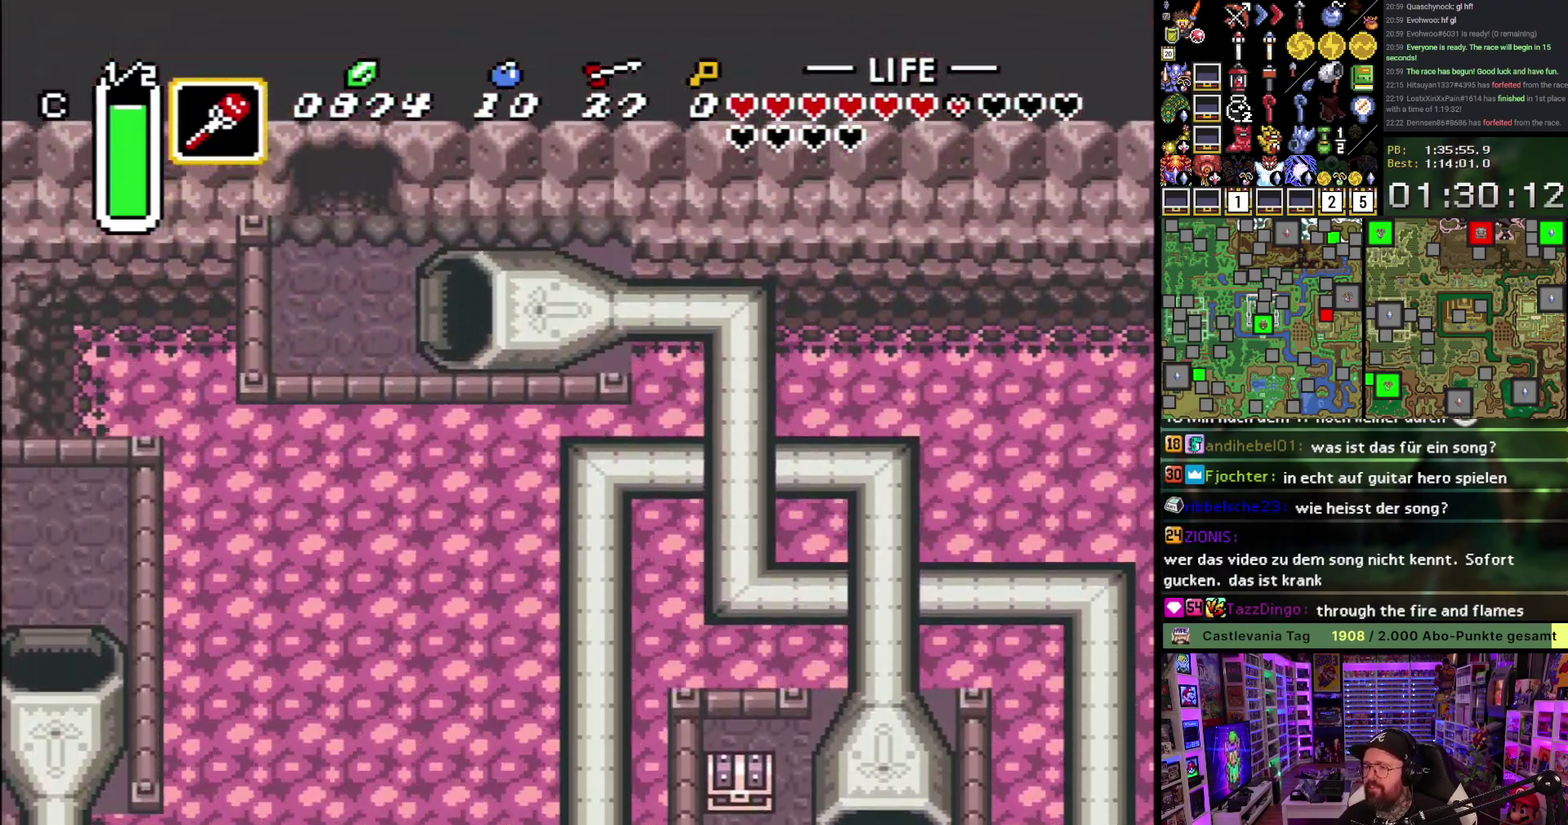
{"buttons": ["A"], "events": [[17, "A", "down"], [150, "A", "up"], [233, "A", "down"], [367, "A", "up"], [467, "A", "down"]]}
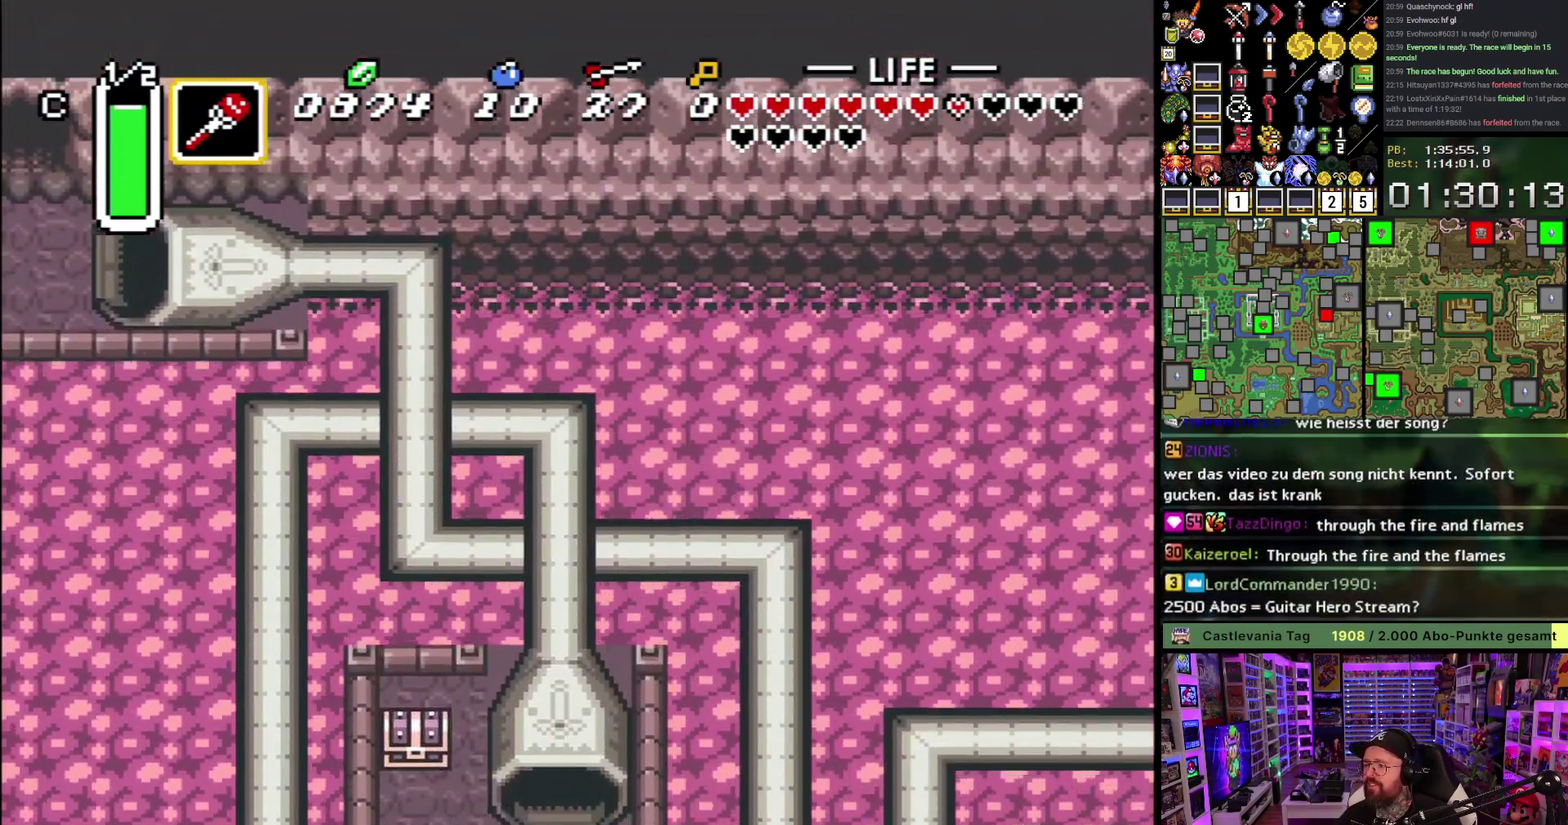
{"buttons": ["DPAD_DOWN"], "events": [[83, "A", "up"], [167, "A", "down"], [233, "DPAD_DOWN", "down"], [317, "A", "up"]]}
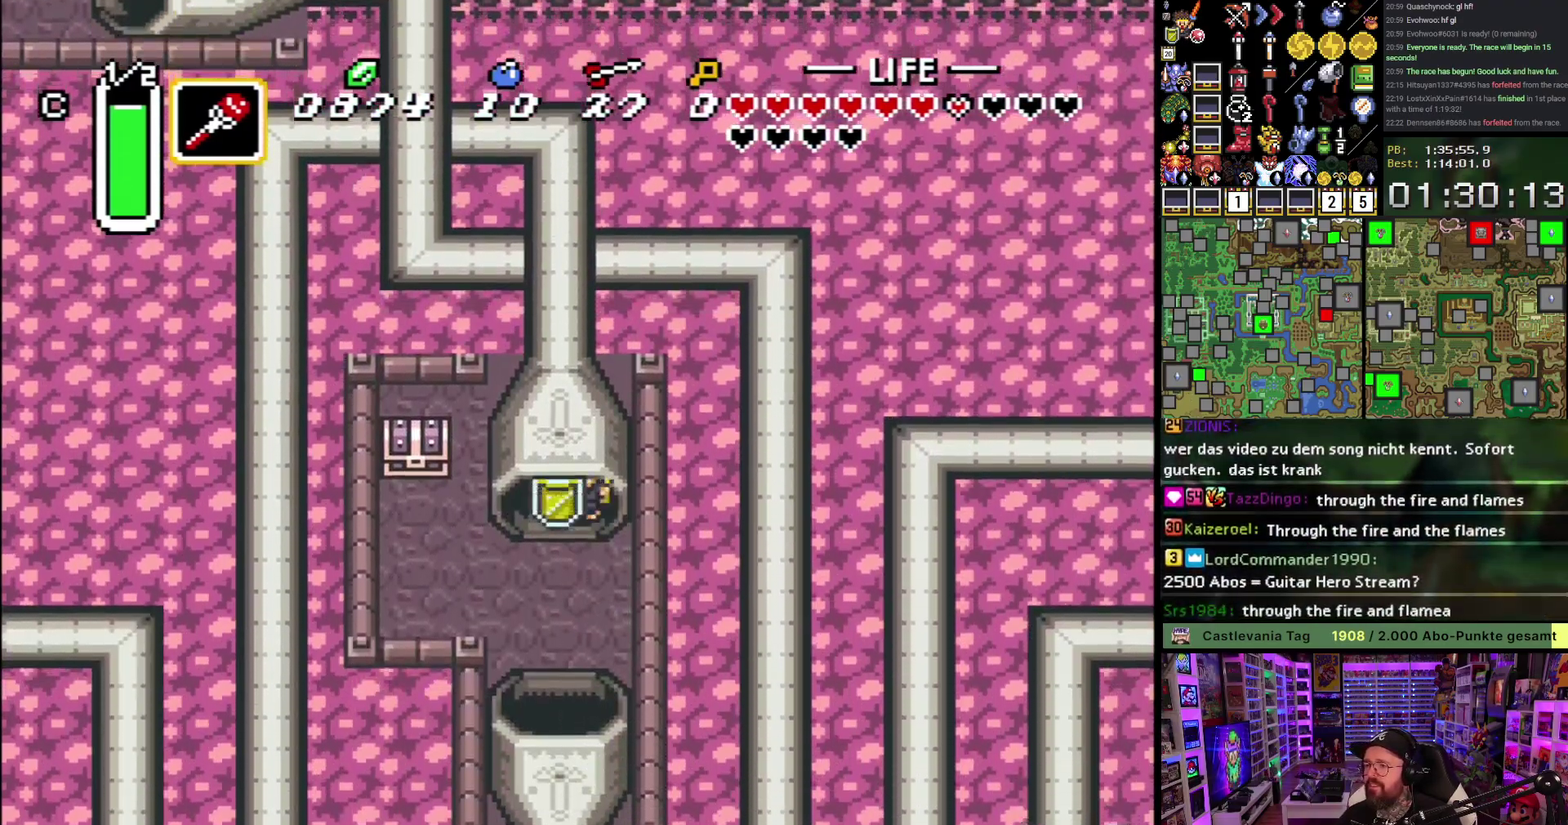
{"buttons": ["DPAD_UP", "DPAD_LEFT"], "events": [[183, "DPAD_LEFT", "down"], [250, "DPAD_DOWN", "up"], [500, "DPAD_UP", "down"]]}
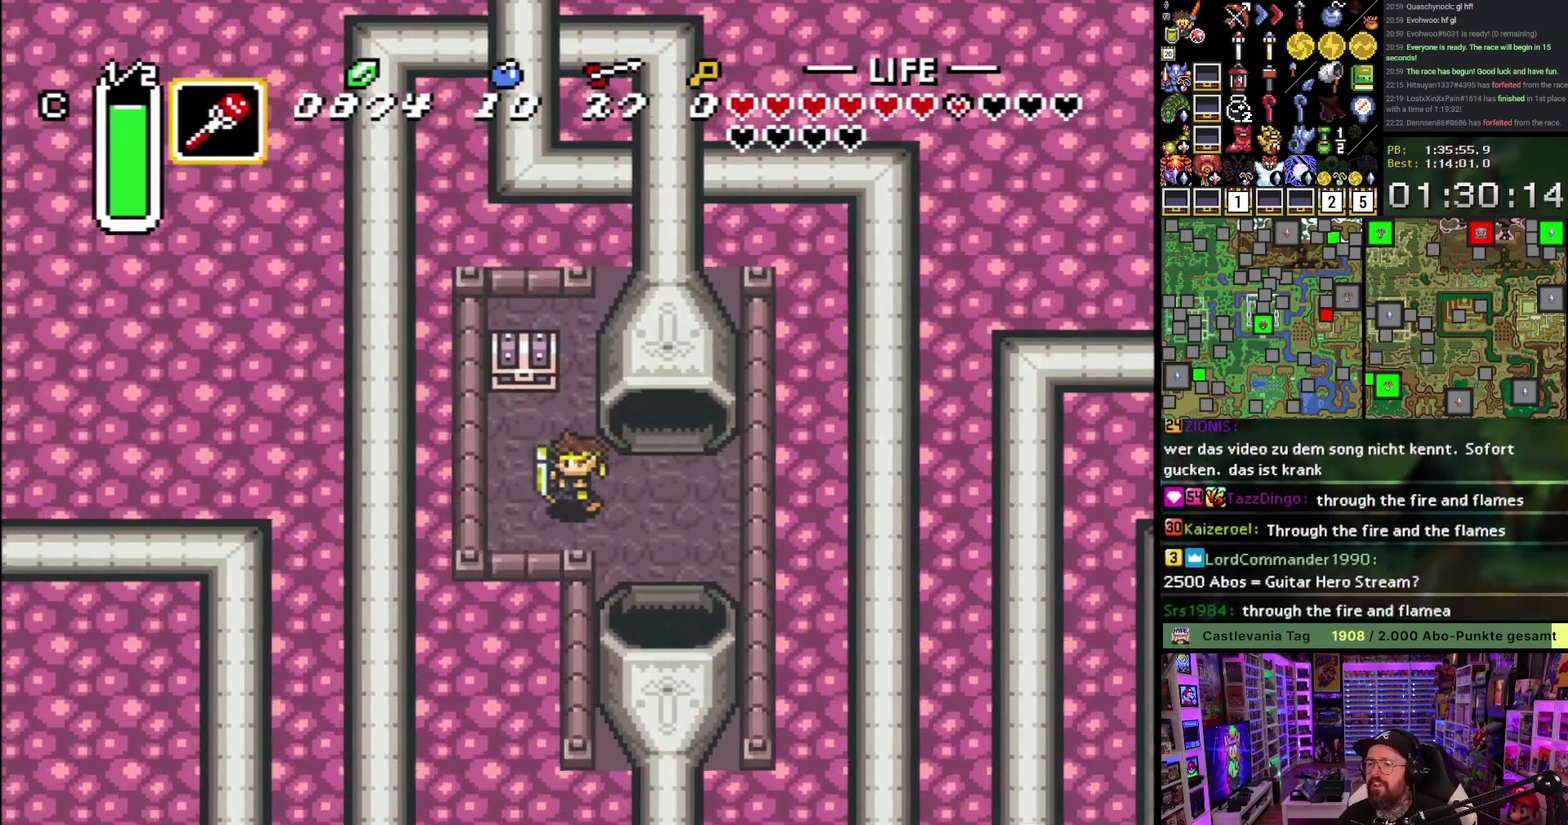
{"buttons": ["A"], "events": [[117, "DPAD_LEFT", "up"], [267, "A", "down"], [333, "DPAD_UP", "up"], [367, "A", "up"], [450, "A", "down"]]}
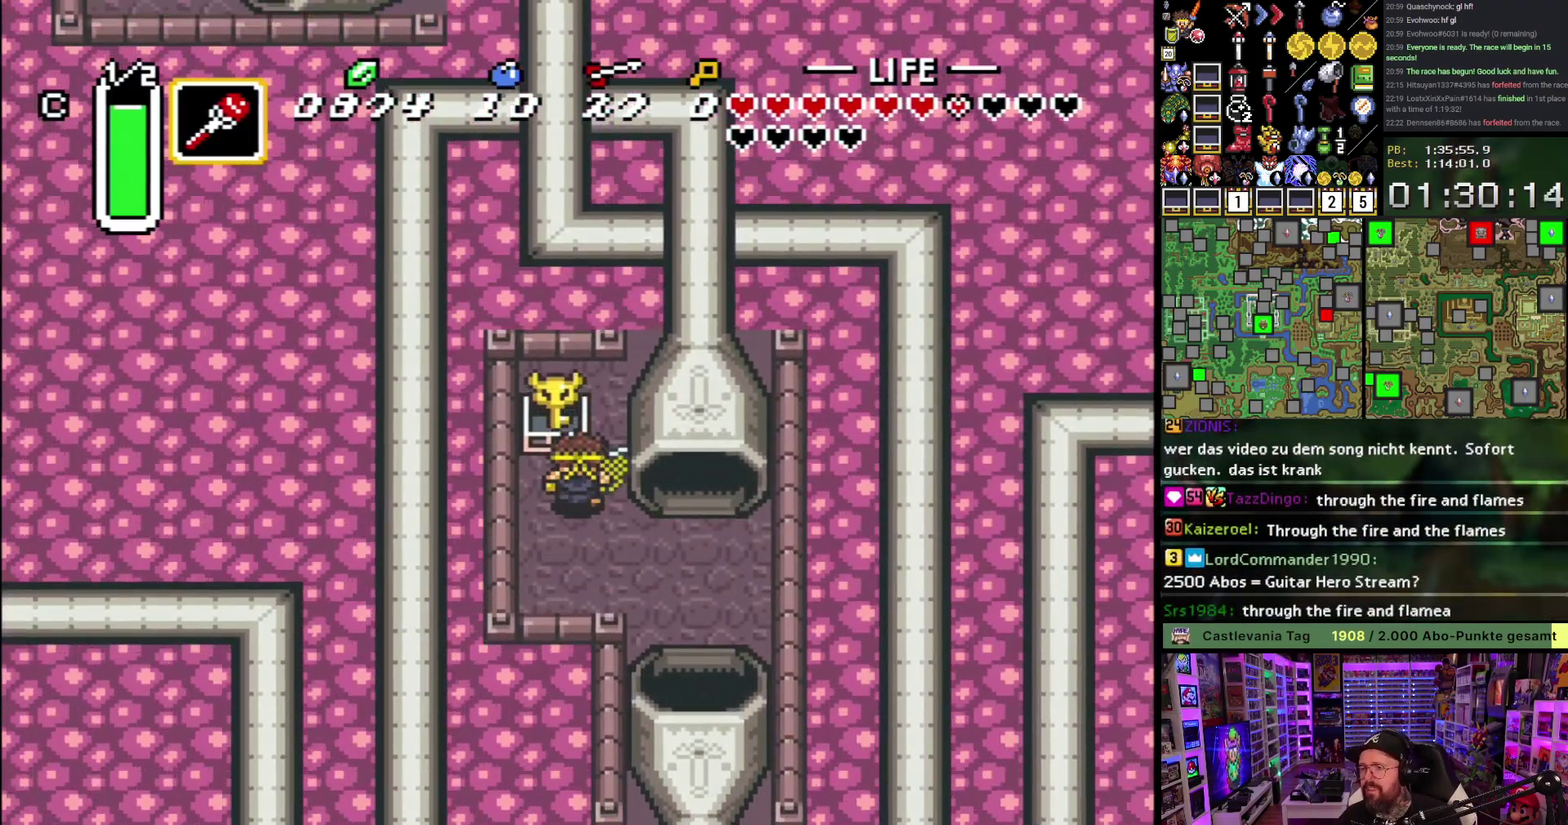
{"buttons": ["DPAD_DOWN"], "events": [[67, "A", "up"], [150, "A", "down"], [283, "A", "up"], [350, "A", "down"], [417, "DPAD_DOWN", "down"], [483, "A", "up"]]}